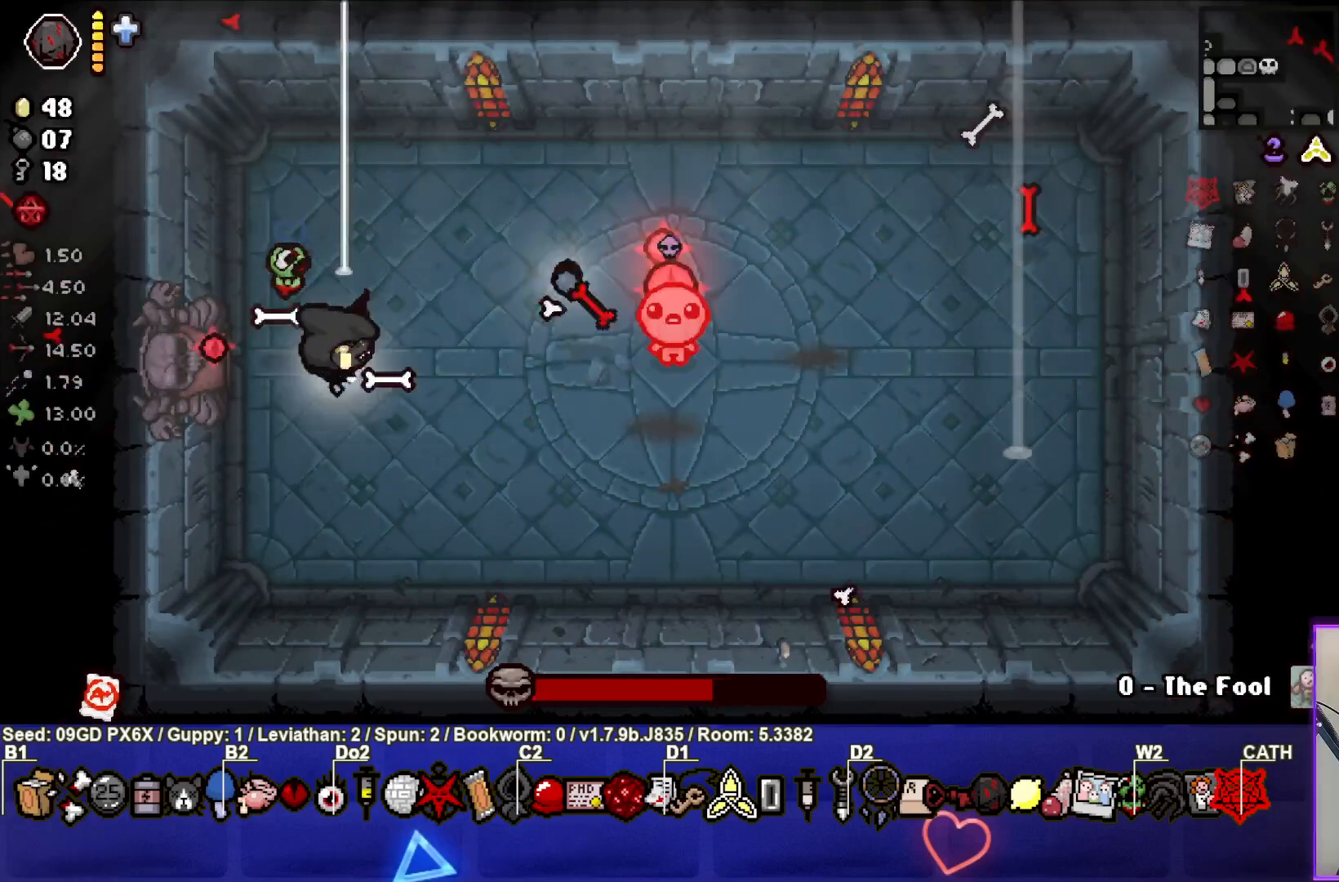
Gameplay with a controller (PlayStation layout); each line is a JSON object with the inputs held at the frame after it. "events" lists button and stick changes between this image and that frame as [ms after this image, input, new state], when the widget could be followed in between. Not read: right_stick.
{"buttons": [], "left_stick": "up-right", "events": [[67, "left_stick", "down-left"], [217, "CIRCLE", "up"], [217, "left_stick", "center"], [350, "left_stick", "down"], [467, "left_stick", "up-right"]]}
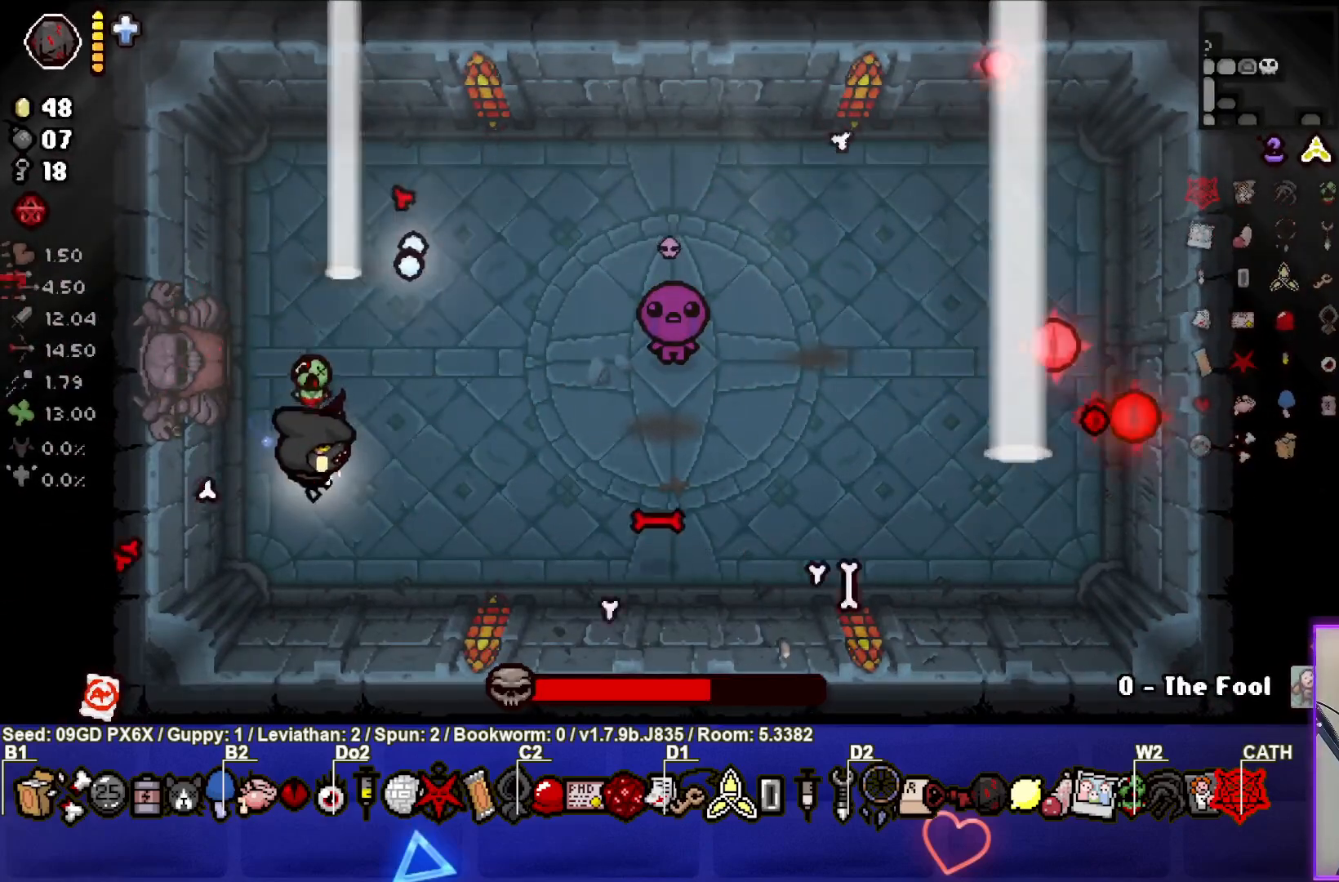
{"buttons": ["CIRCLE"], "left_stick": "up", "events": [[100, "CIRCLE", "down"], [383, "left_stick", "up"]]}
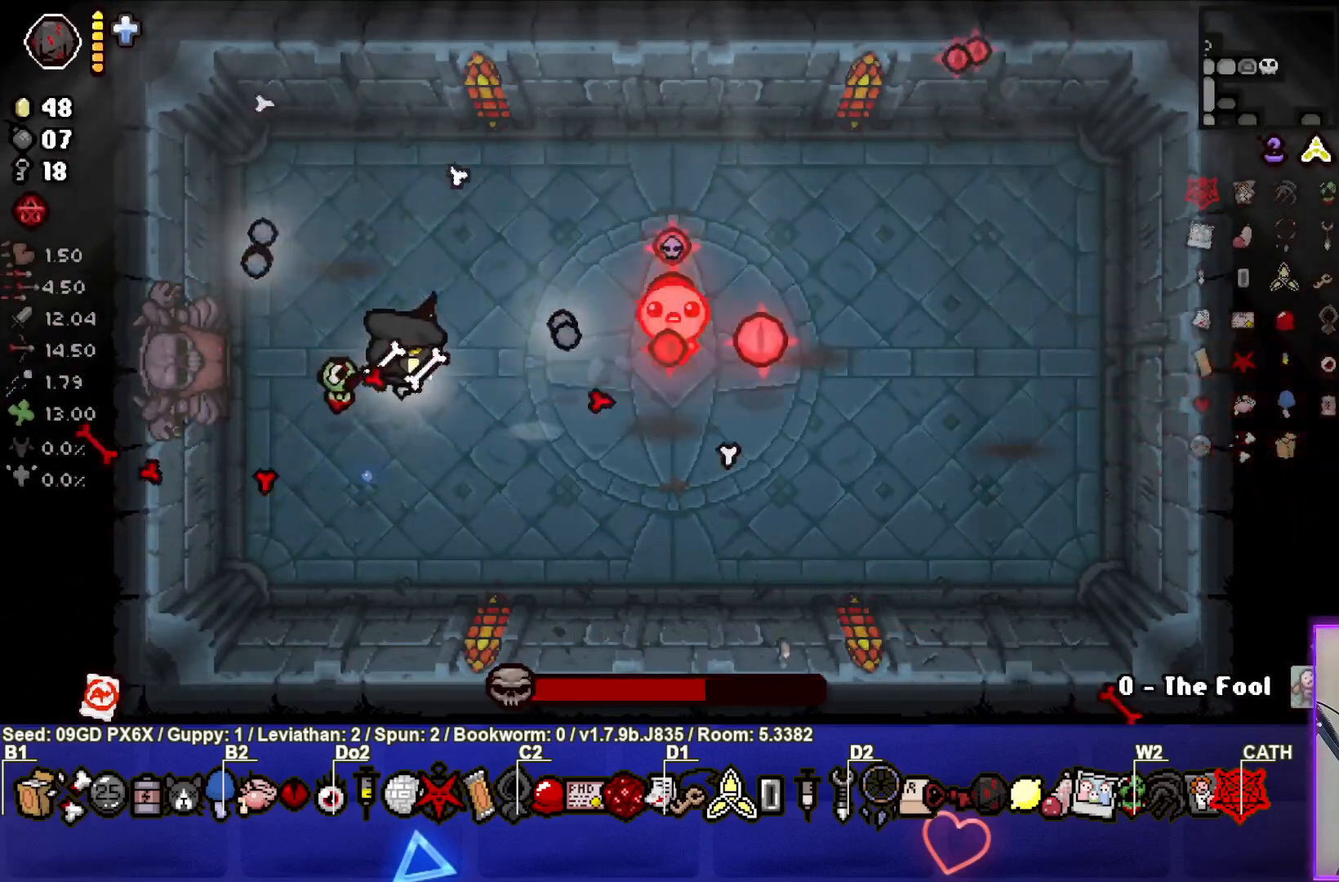
{"buttons": ["CIRCLE"], "left_stick": "center", "events": [[17, "left_stick", "center"], [67, "left_stick", "left"], [433, "left_stick", "center"]]}
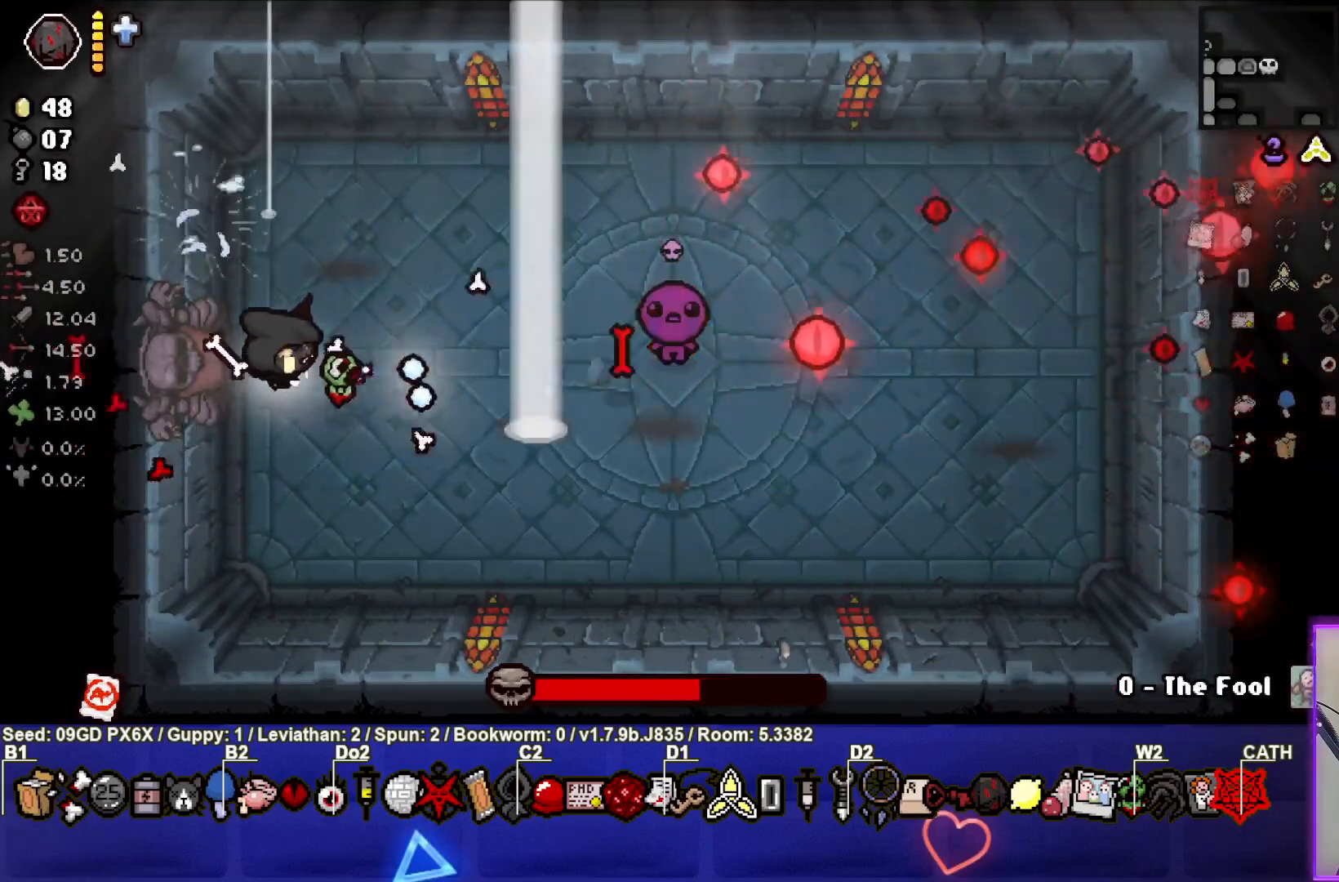
{"buttons": ["CIRCLE"], "left_stick": "up-right", "events": [[50, "left_stick", "up"], [150, "left_stick", "center"], [317, "left_stick", "up-right"]]}
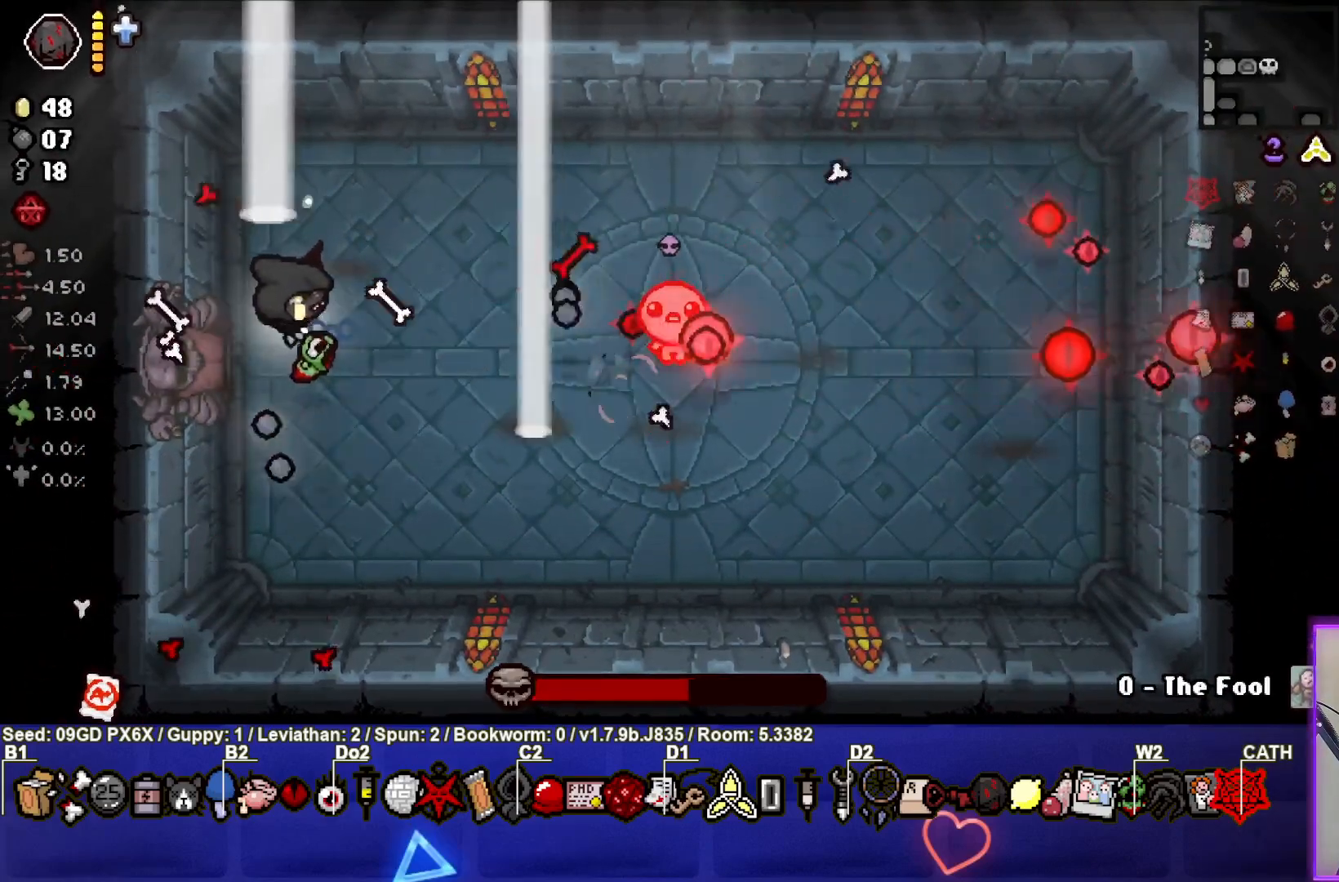
{"buttons": ["CIRCLE"], "left_stick": "left", "events": [[100, "left_stick", "down-right"], [183, "left_stick", "center"], [317, "left_stick", "left"]]}
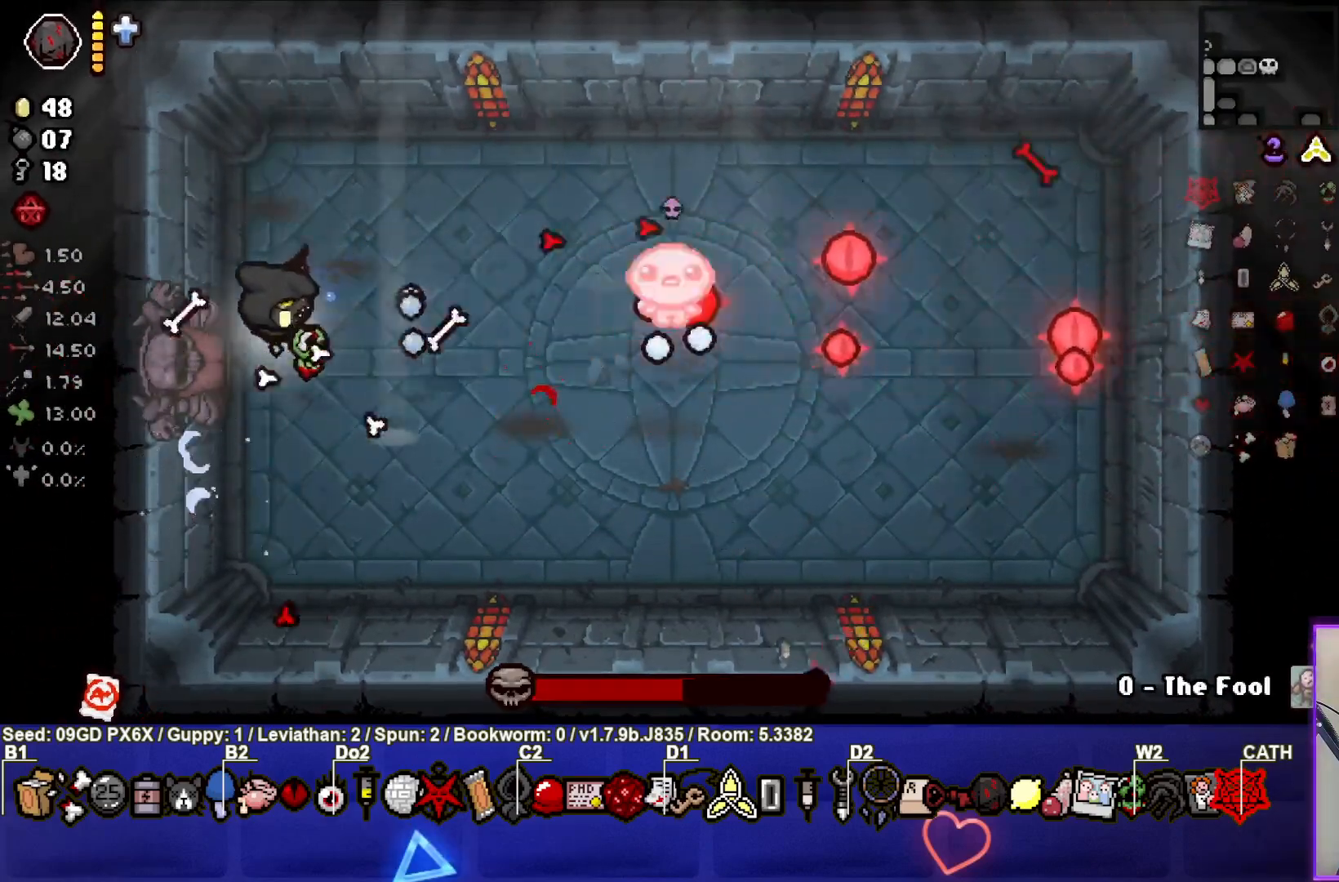
{"buttons": ["CIRCLE"], "left_stick": "left", "events": [[200, "left_stick", "up-right"], [267, "CIRCLE", "up"], [300, "left_stick", "center"], [317, "CIRCLE", "down"], [367, "left_stick", "left"]]}
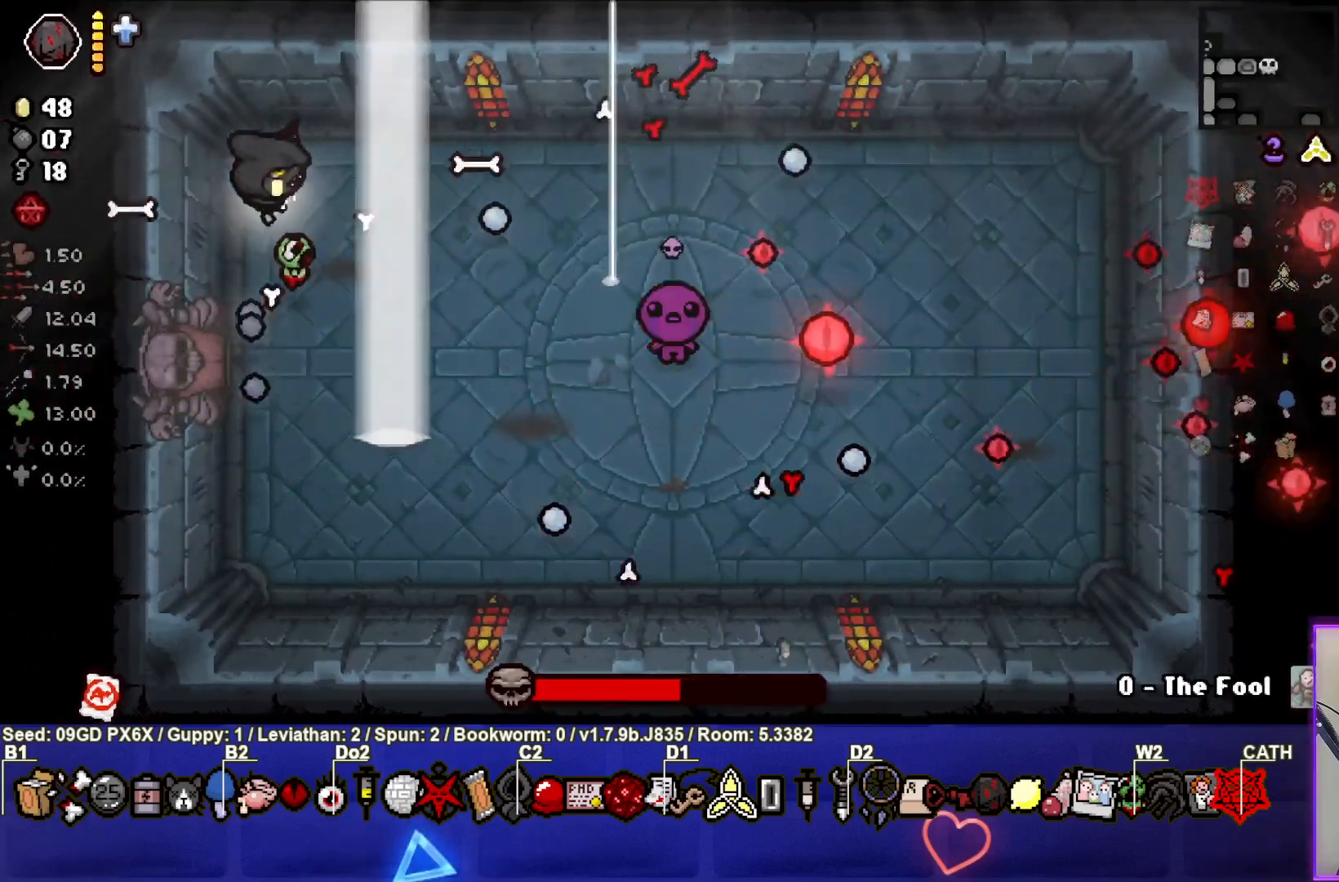
{"buttons": ["CIRCLE"], "left_stick": "down", "events": [[117, "left_stick", "center"], [167, "left_stick", "down-left"], [333, "left_stick", "center"], [500, "left_stick", "down"]]}
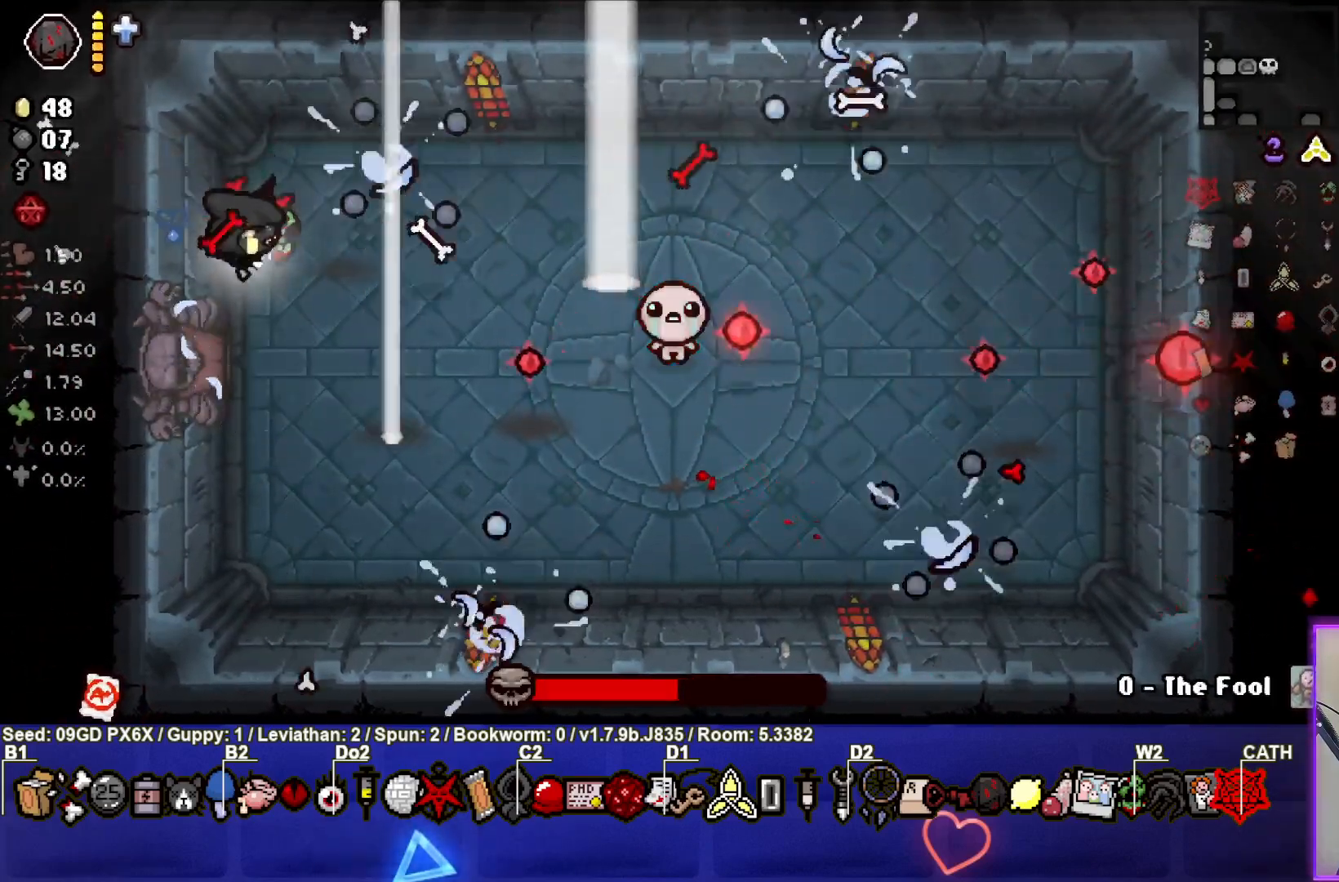
{"buttons": ["CIRCLE"], "left_stick": "up", "events": [[433, "left_stick", "center"], [483, "left_stick", "up"]]}
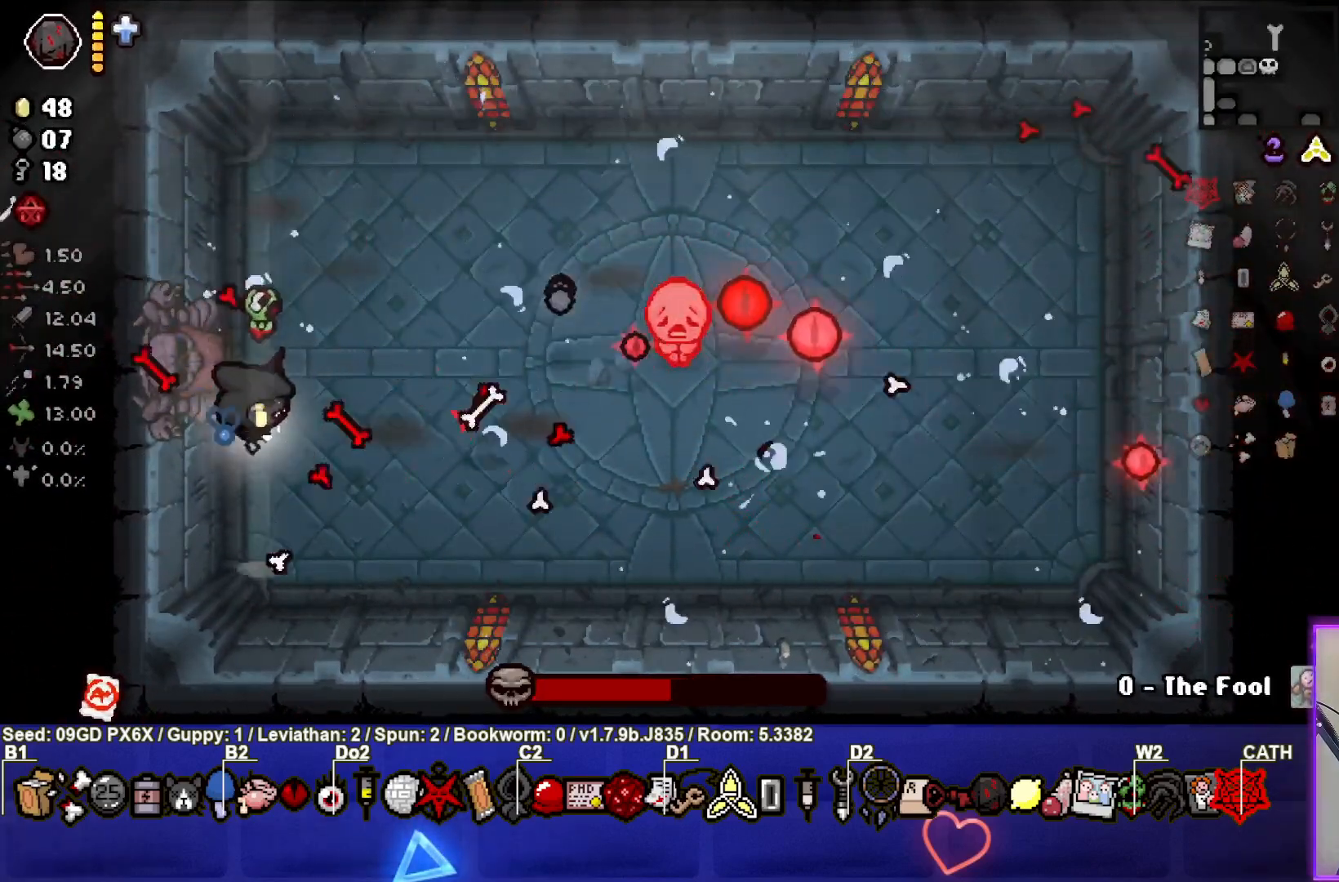
{"buttons": ["CIRCLE"], "left_stick": "up-left", "events": [[133, "left_stick", "right"], [217, "CIRCLE", "up"], [250, "CIRCLE", "down"], [283, "left_stick", "up-right"], [467, "left_stick", "up-left"]]}
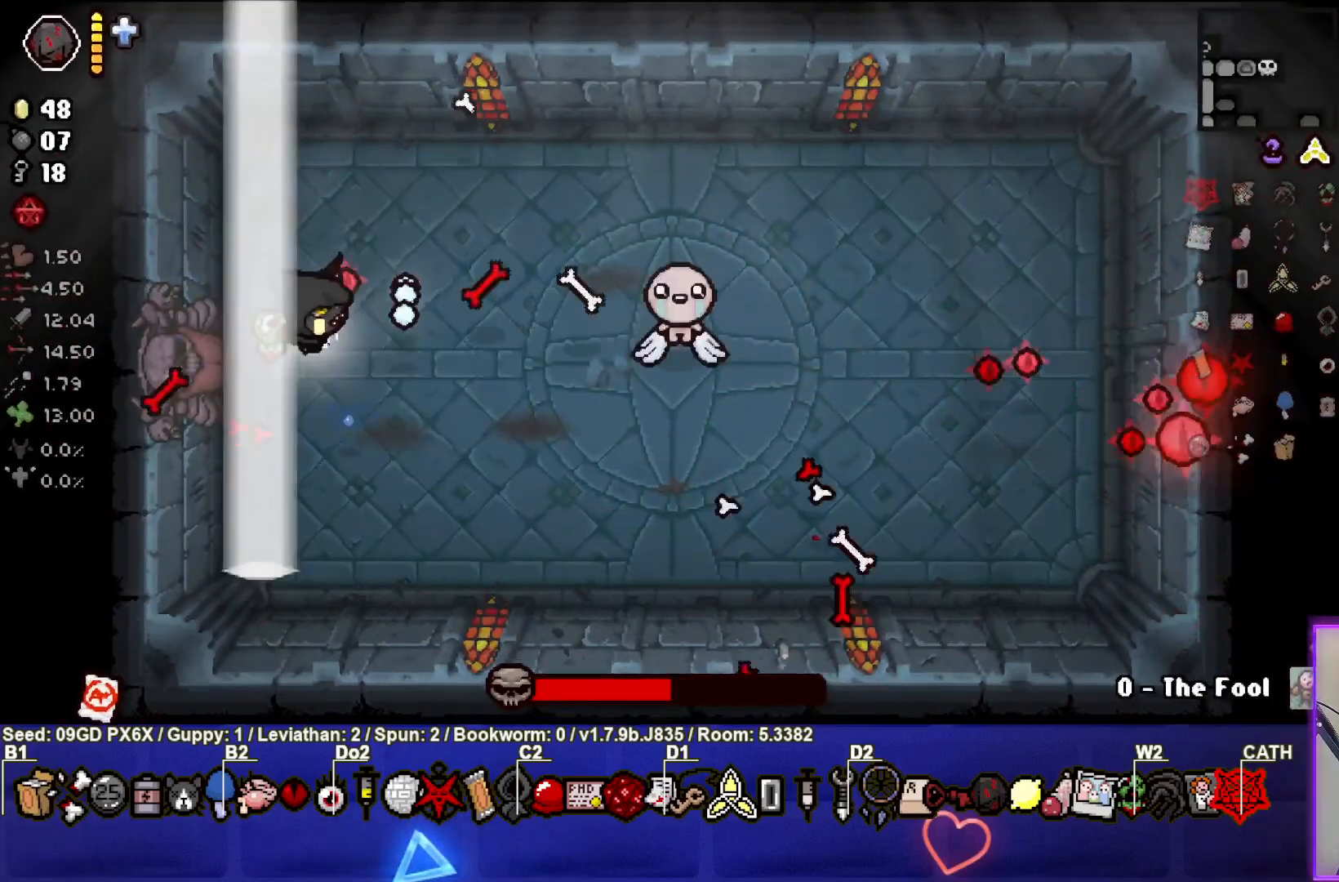
{"buttons": ["CIRCLE"], "left_stick": "right", "events": [[133, "left_stick", "up"], [500, "left_stick", "right"]]}
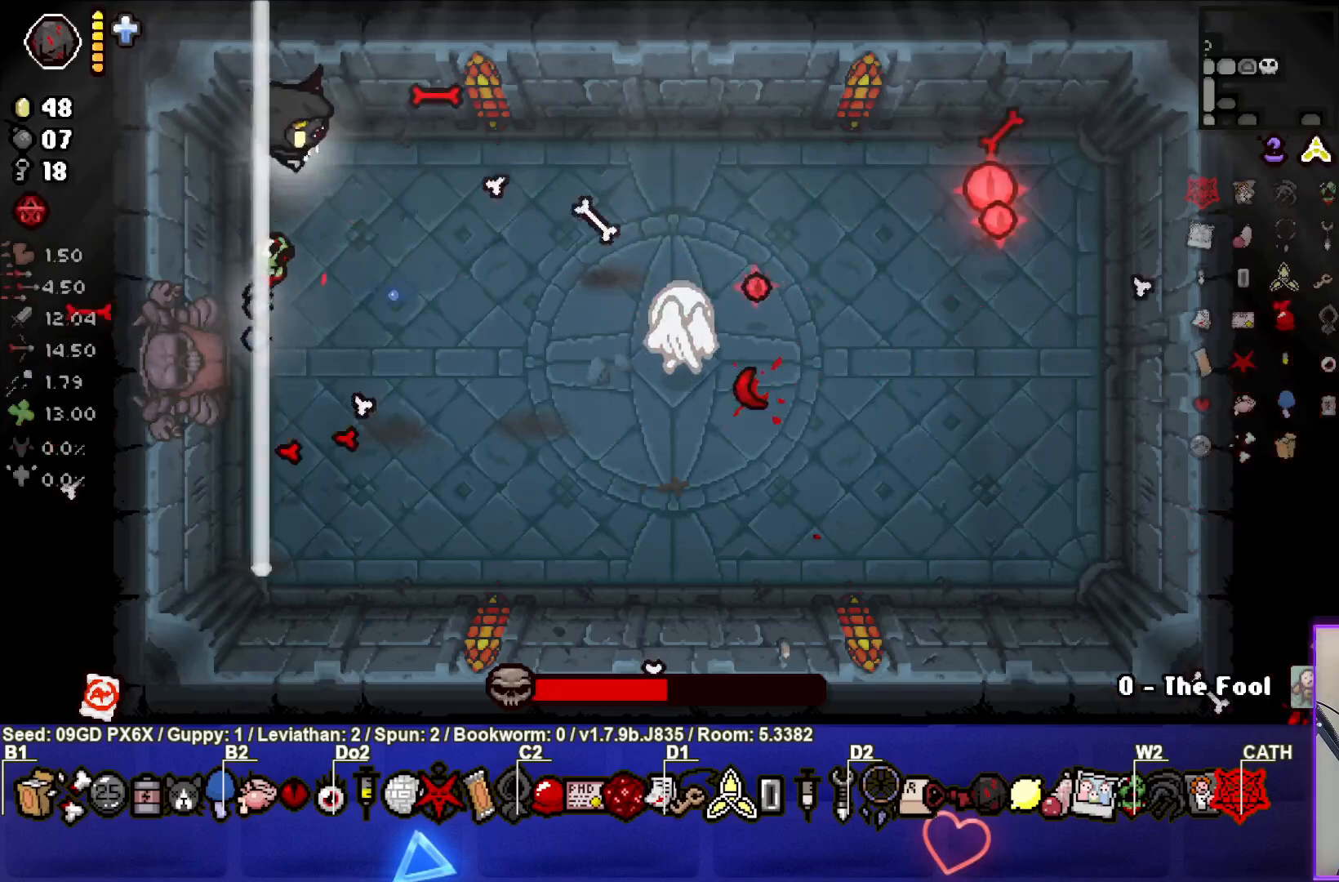
{"buttons": [], "left_stick": "center", "events": [[17, "CIRCLE", "up"], [100, "left_stick", "down"], [283, "left_stick", "center"]]}
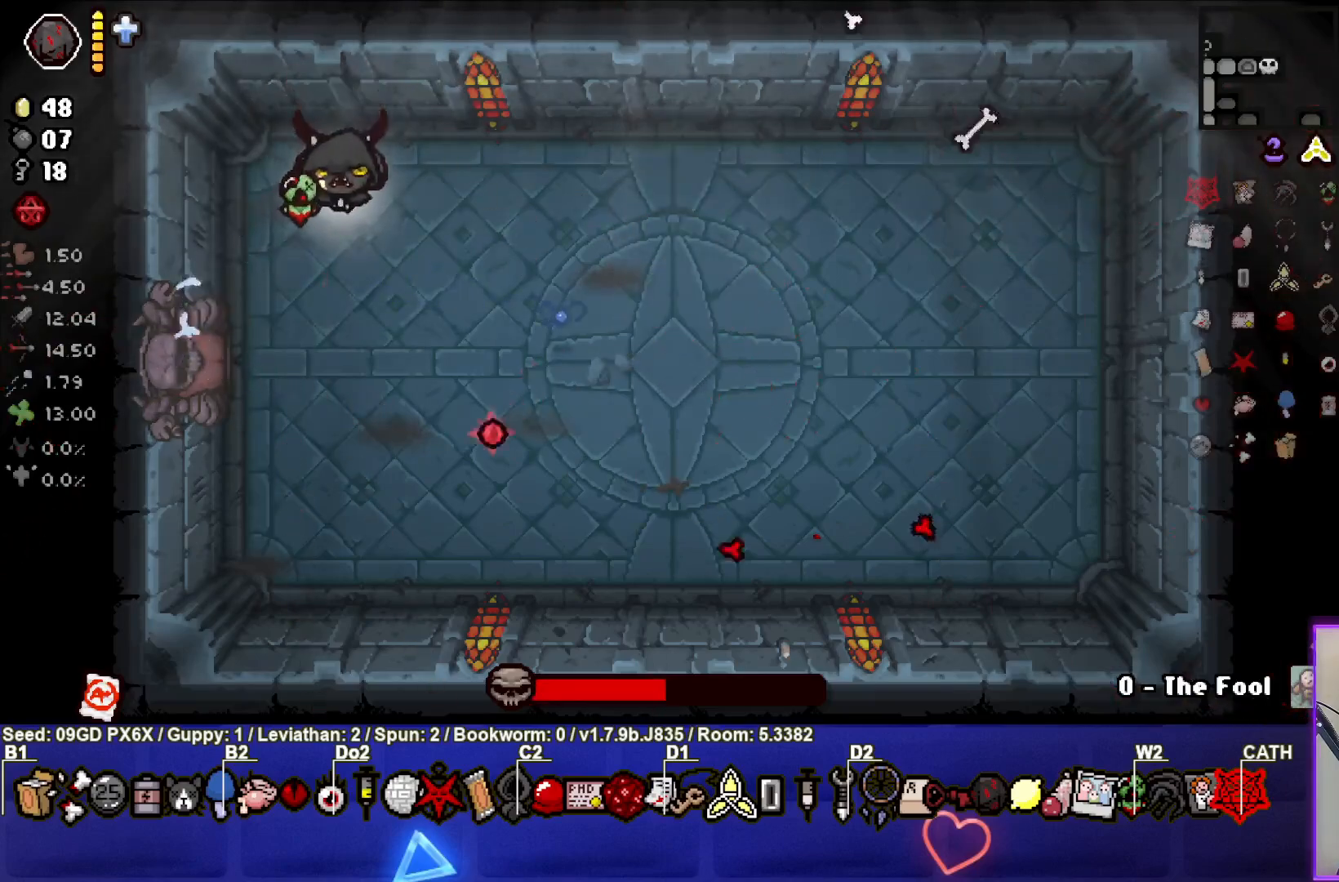
{"buttons": [], "left_stick": "down-right", "events": [[50, "left_stick", "down-right"], [383, "left_stick", "center"], [483, "left_stick", "down-right"]]}
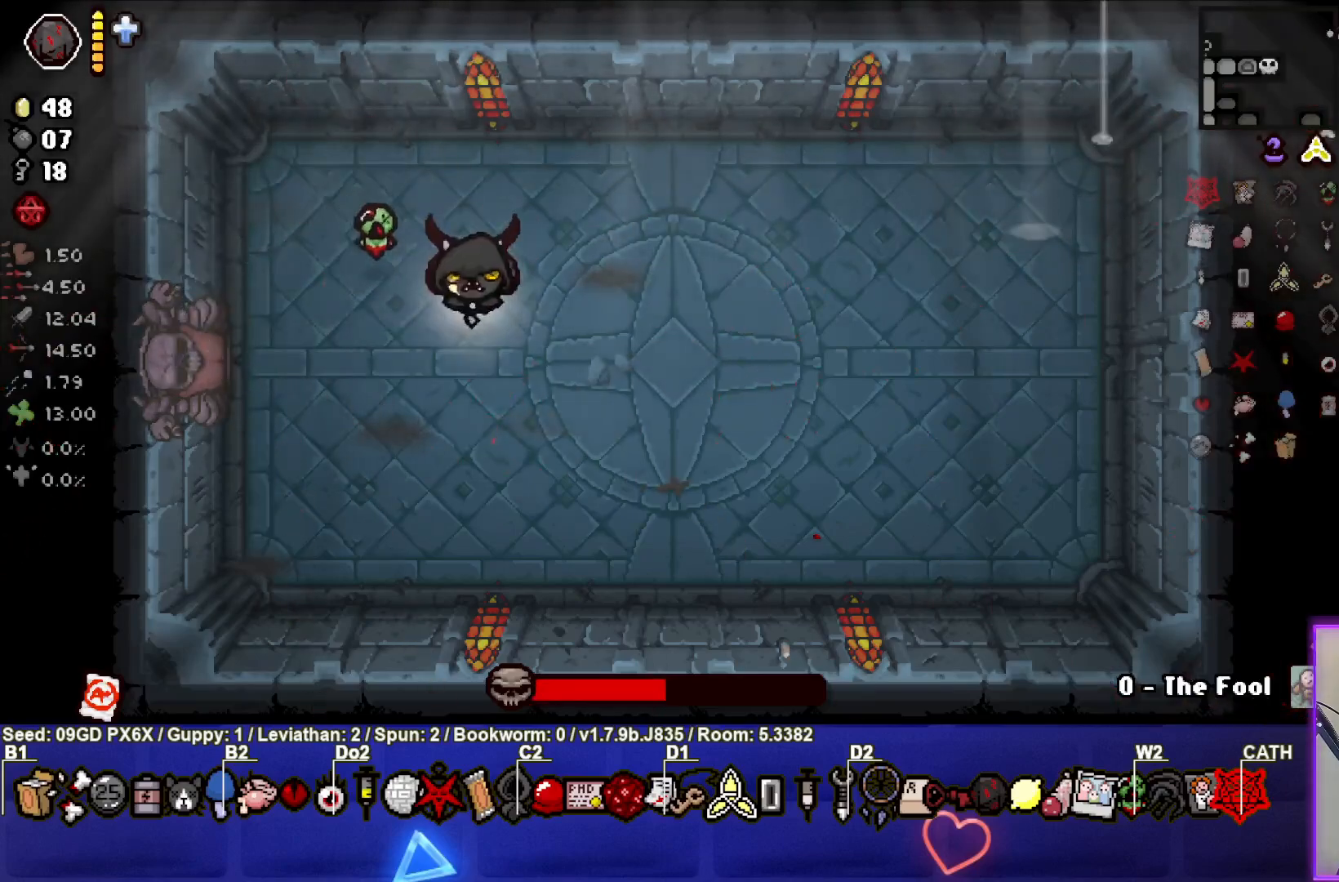
{"buttons": [], "left_stick": "down-right", "events": []}
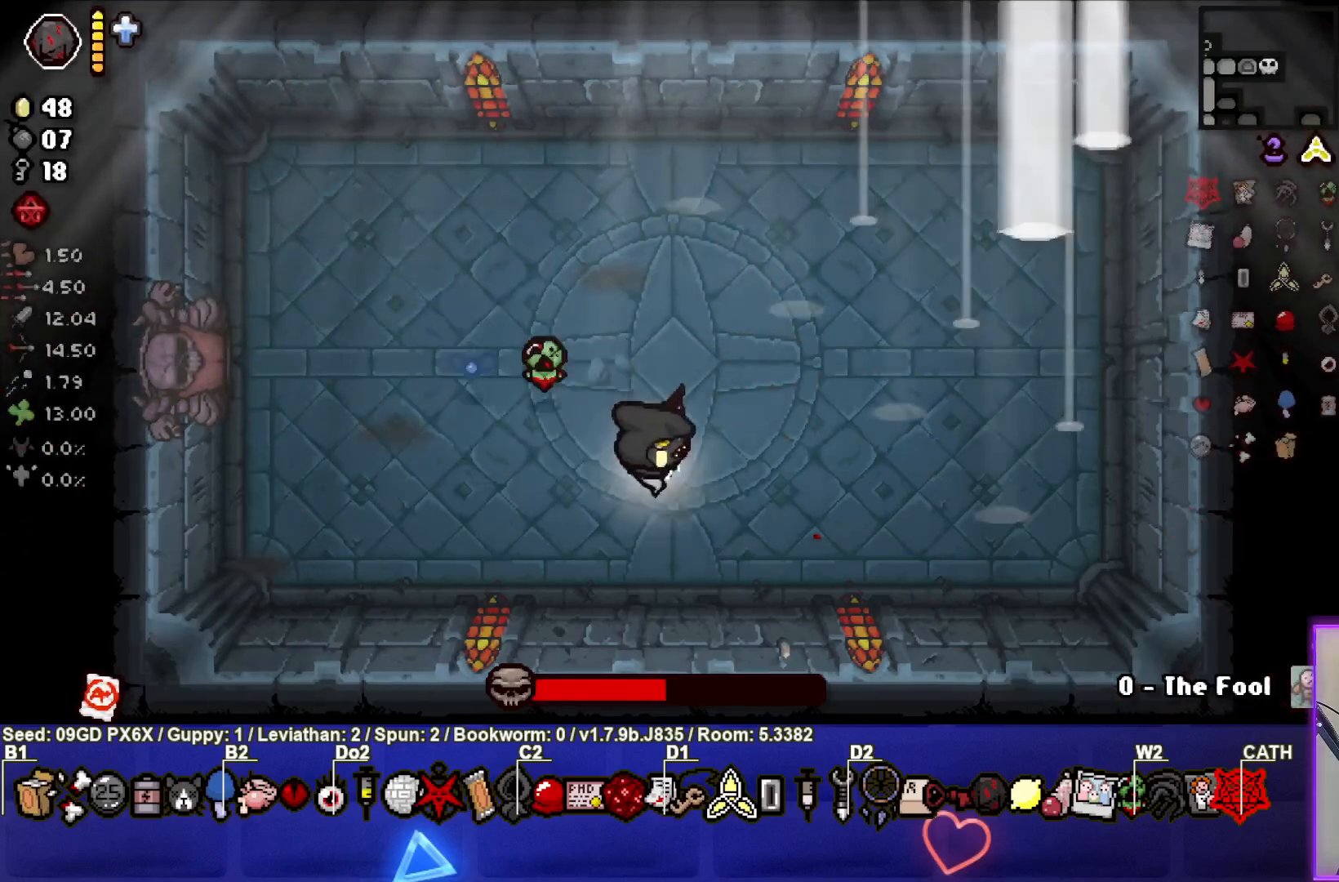
{"buttons": [], "left_stick": "center", "events": [[500, "left_stick", "center"]]}
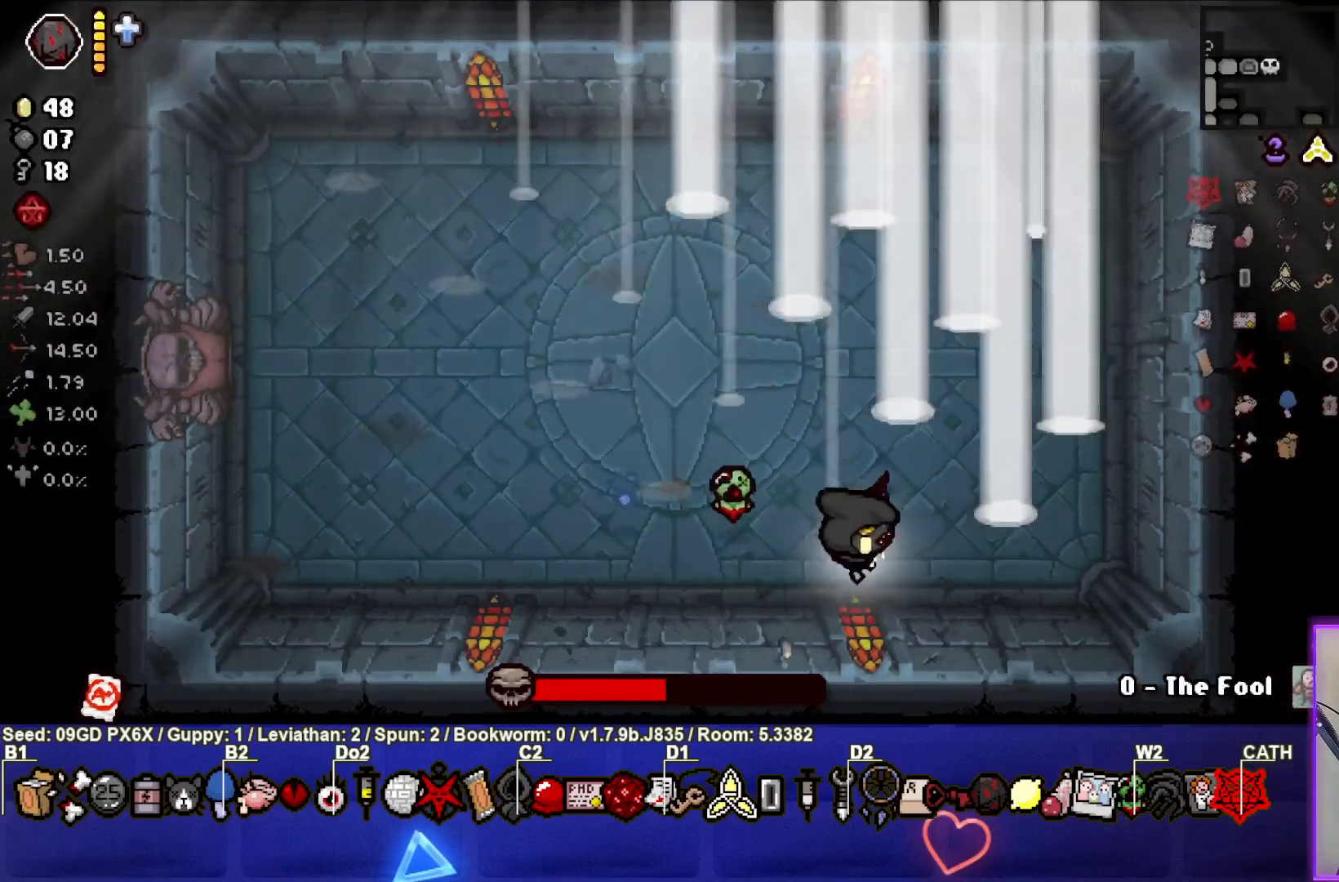
{"buttons": ["SQUARE"], "left_stick": "center", "events": [[133, "SQUARE", "down"], [283, "left_stick", "right"], [383, "left_stick", "center"]]}
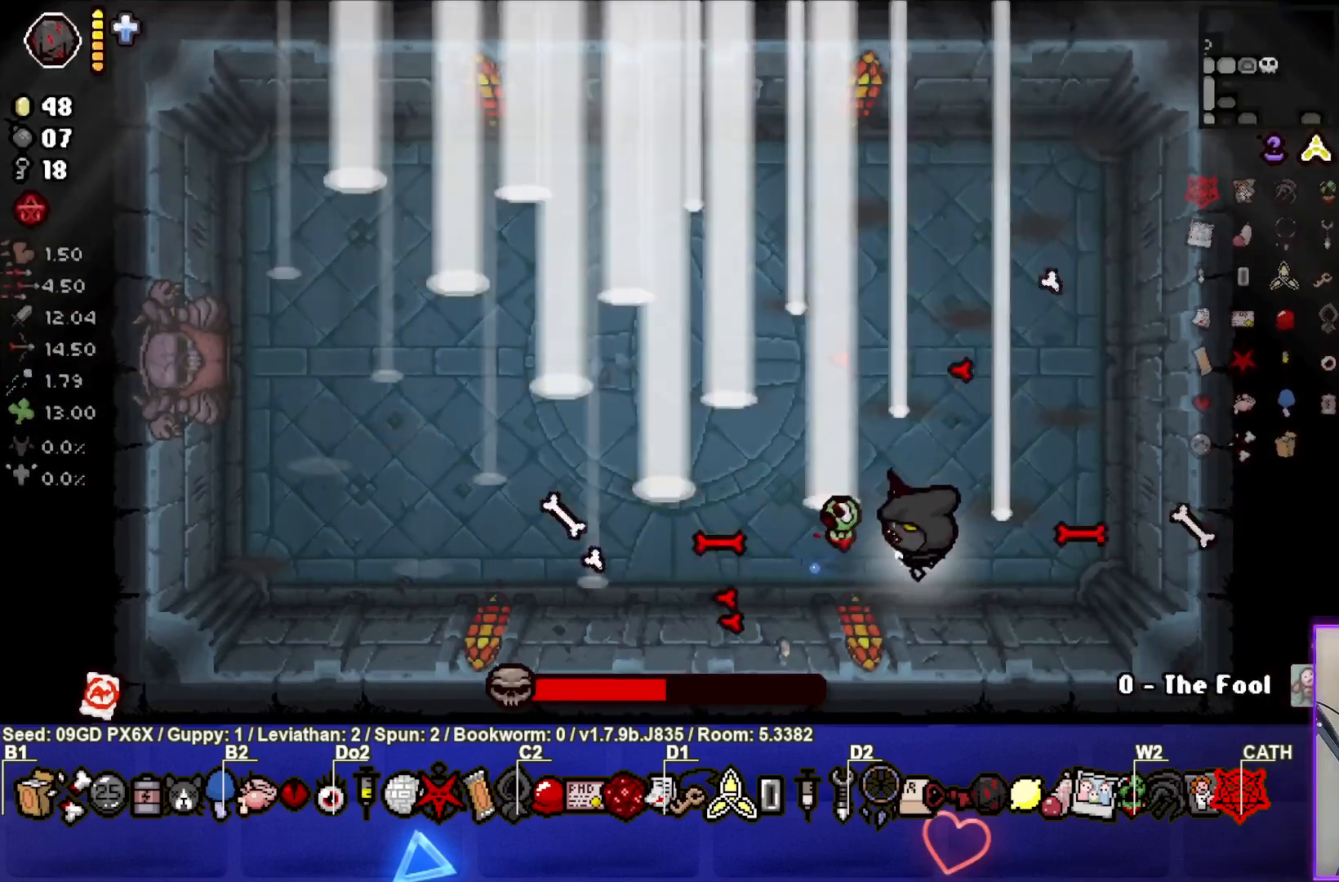
{"buttons": ["SQUARE"], "left_stick": "center", "events": [[300, "left_stick", "right"], [417, "left_stick", "center"]]}
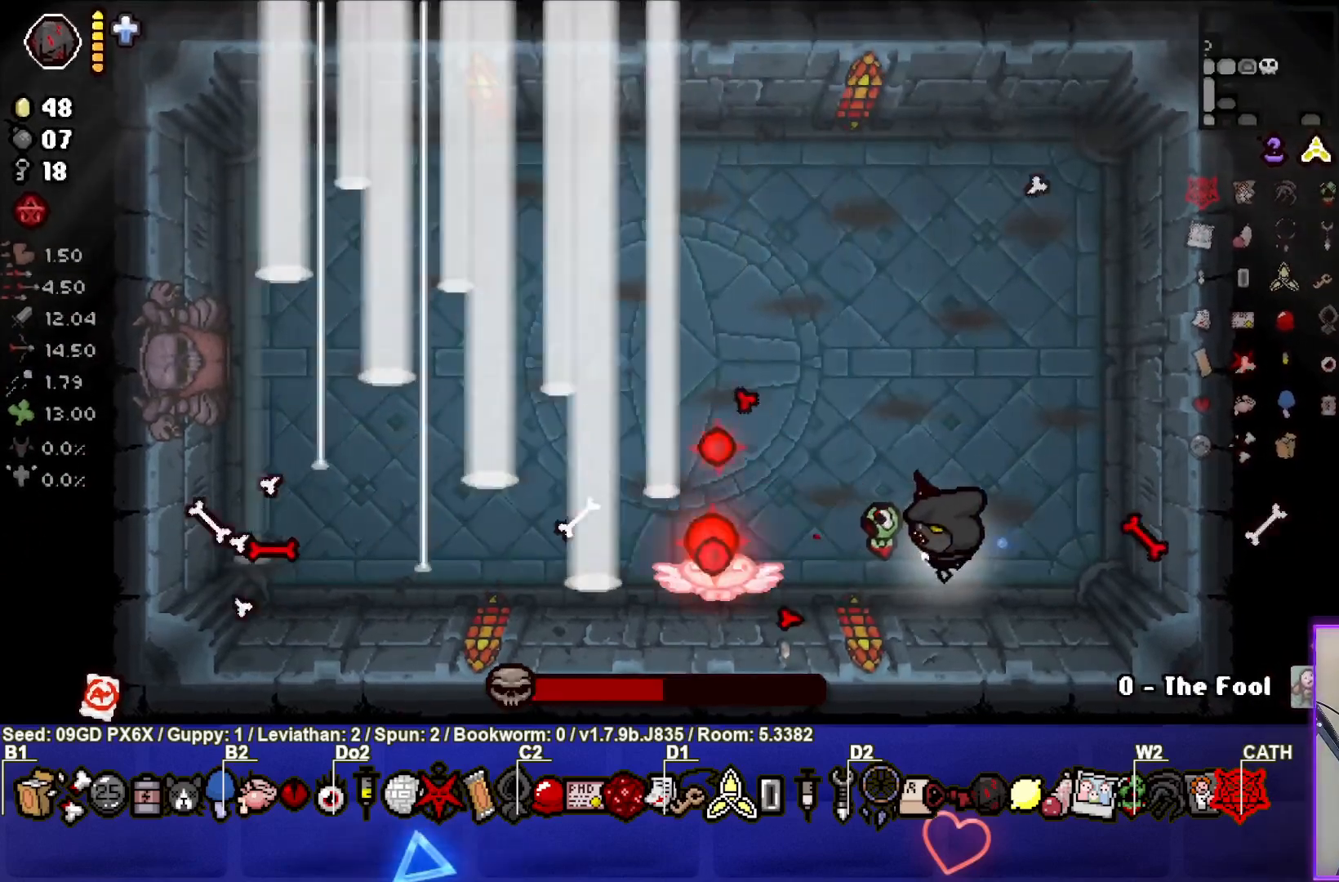
{"buttons": ["SQUARE"], "left_stick": "center", "events": [[33, "left_stick", "right"], [183, "left_stick", "center"]]}
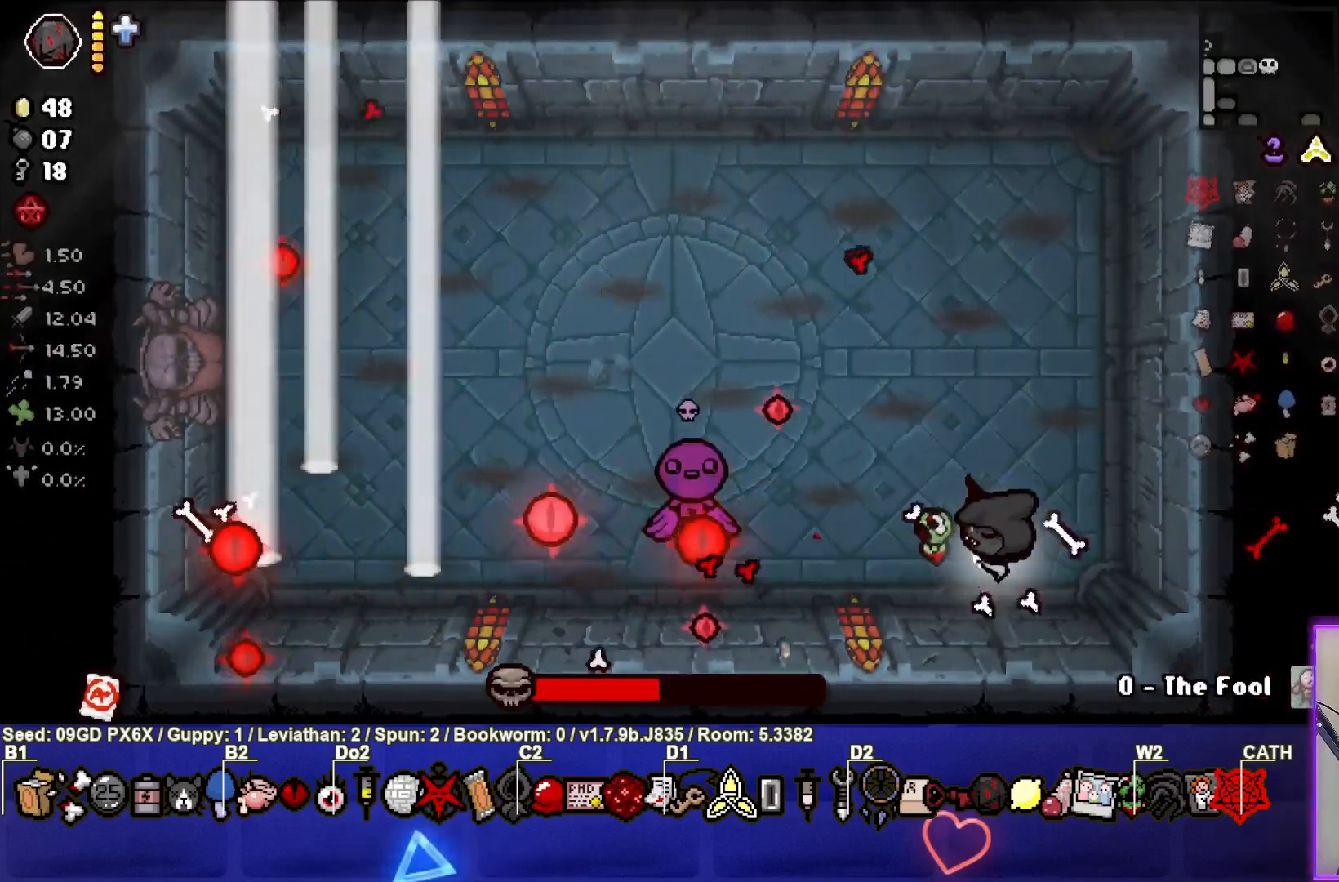
{"buttons": ["SQUARE"], "left_stick": "center", "events": []}
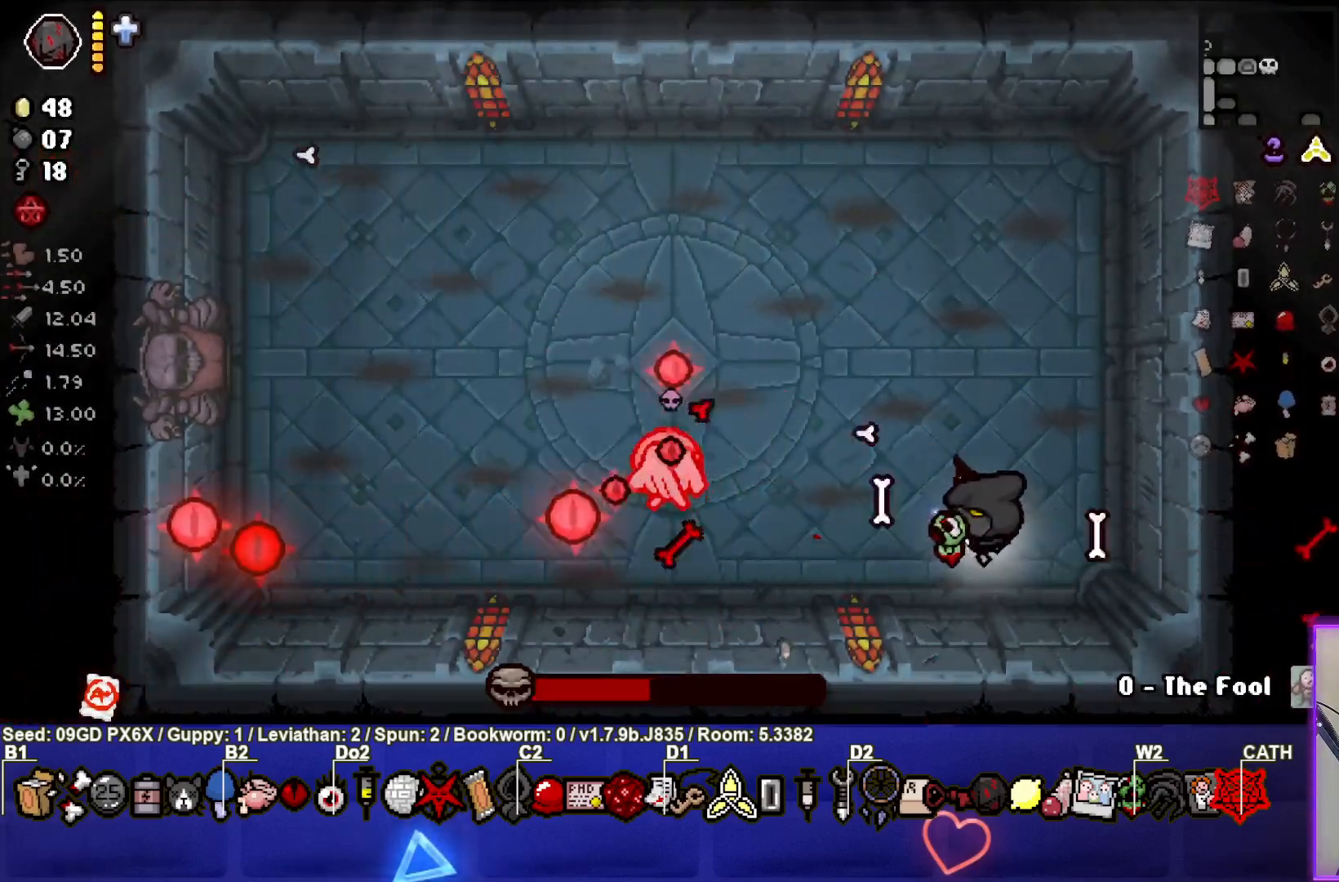
{"buttons": ["SQUARE"], "left_stick": "center", "events": []}
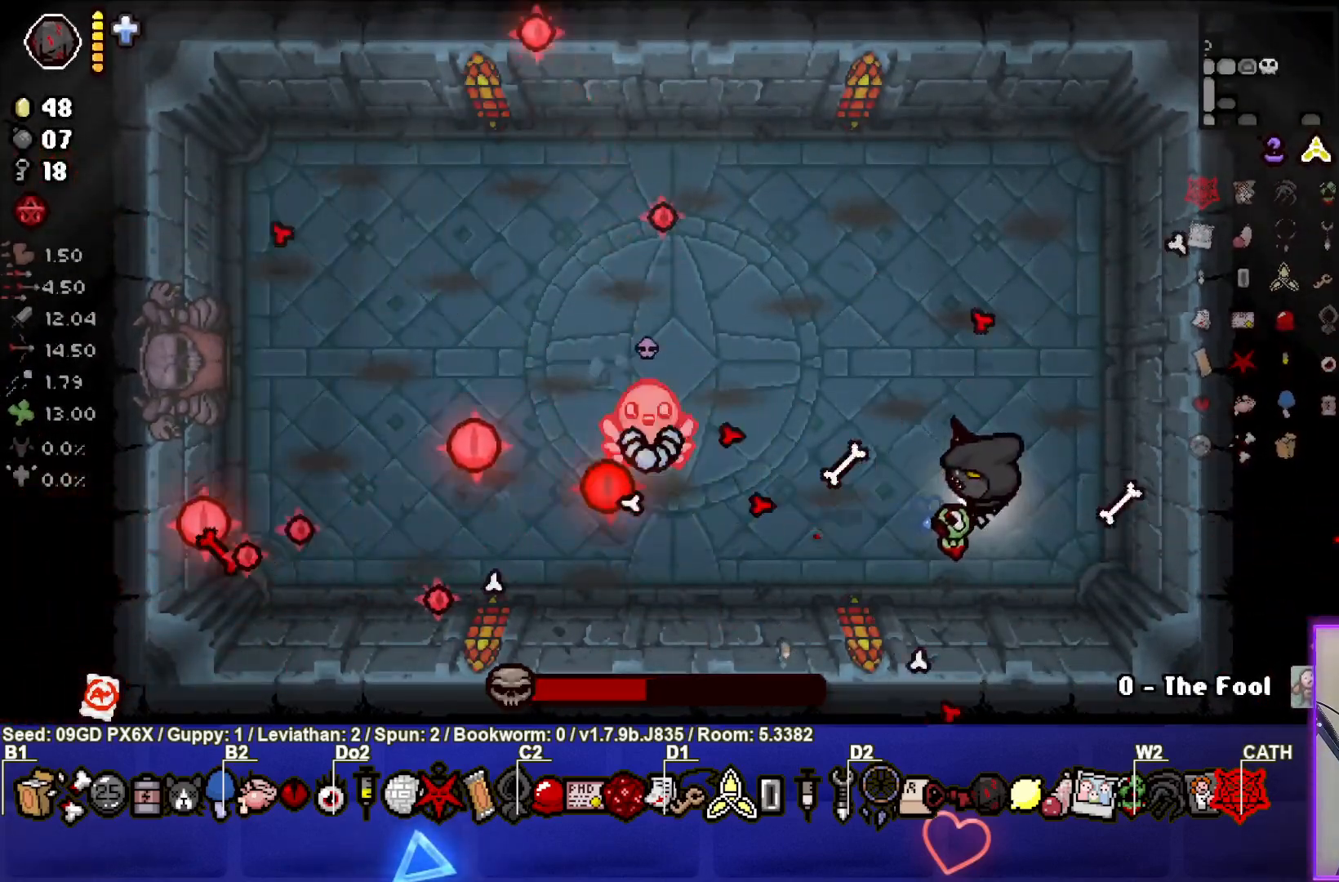
{"buttons": ["SQUARE"], "left_stick": "center", "events": [[67, "left_stick", "up-right"], [167, "left_stick", "center"], [367, "left_stick", "up-right"], [500, "left_stick", "center"]]}
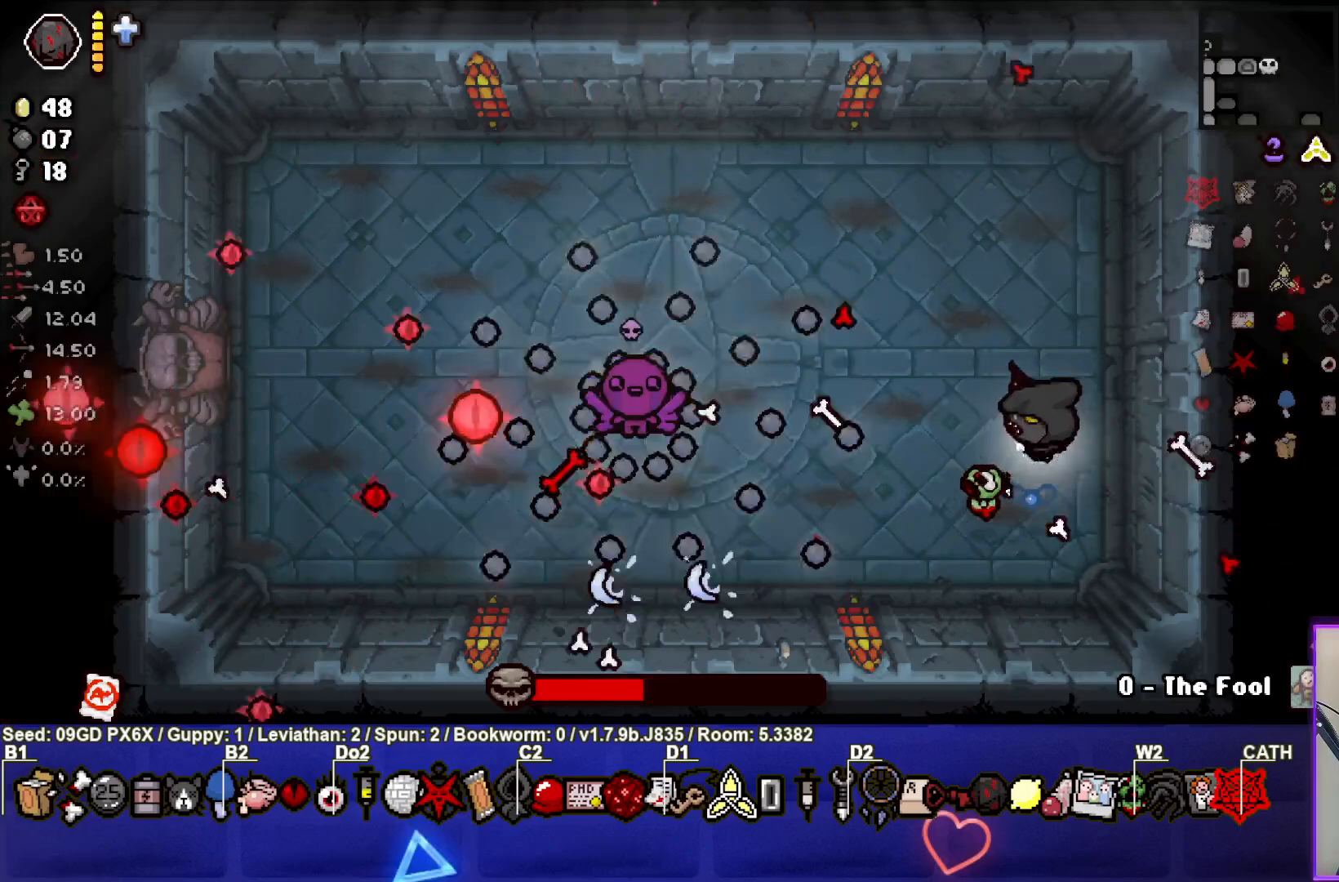
{"buttons": ["SQUARE"], "left_stick": "center", "events": [[133, "left_stick", "up-right"], [267, "left_stick", "center"], [333, "left_stick", "up"], [467, "left_stick", "center"]]}
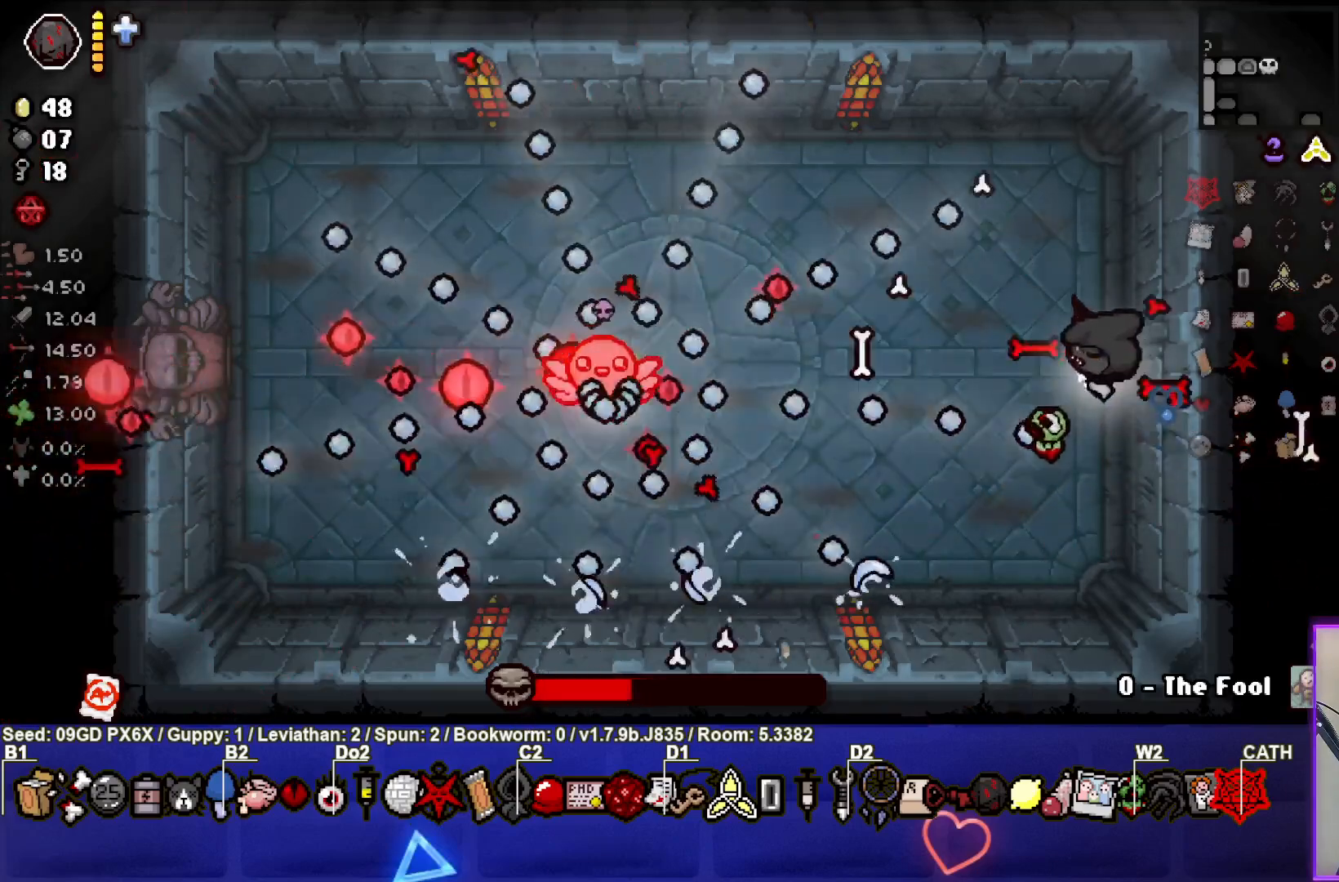
{"buttons": ["SQUARE"], "left_stick": "left", "events": [[283, "left_stick", "left"]]}
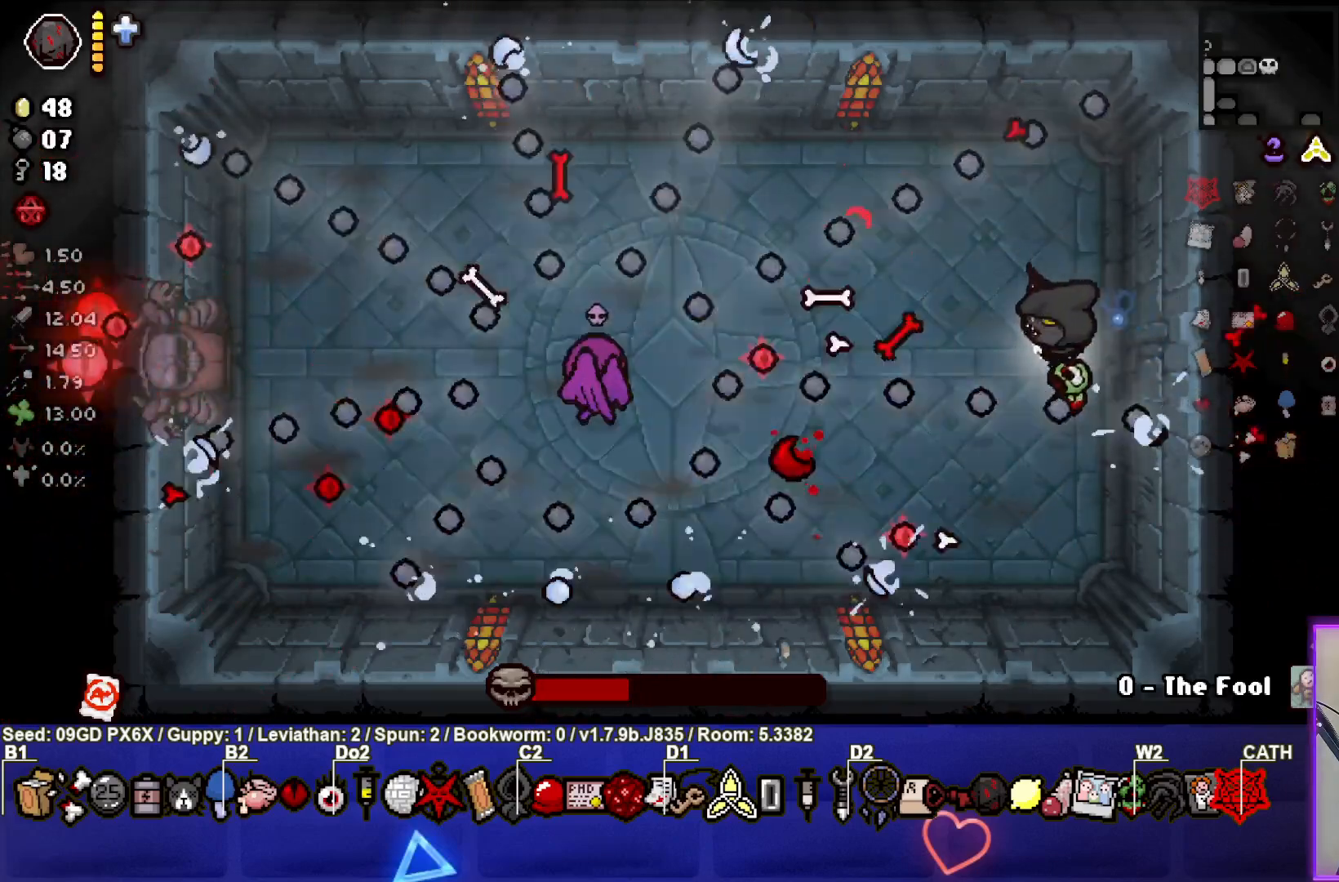
{"buttons": ["SQUARE"], "left_stick": "center", "events": [[367, "left_stick", "center"]]}
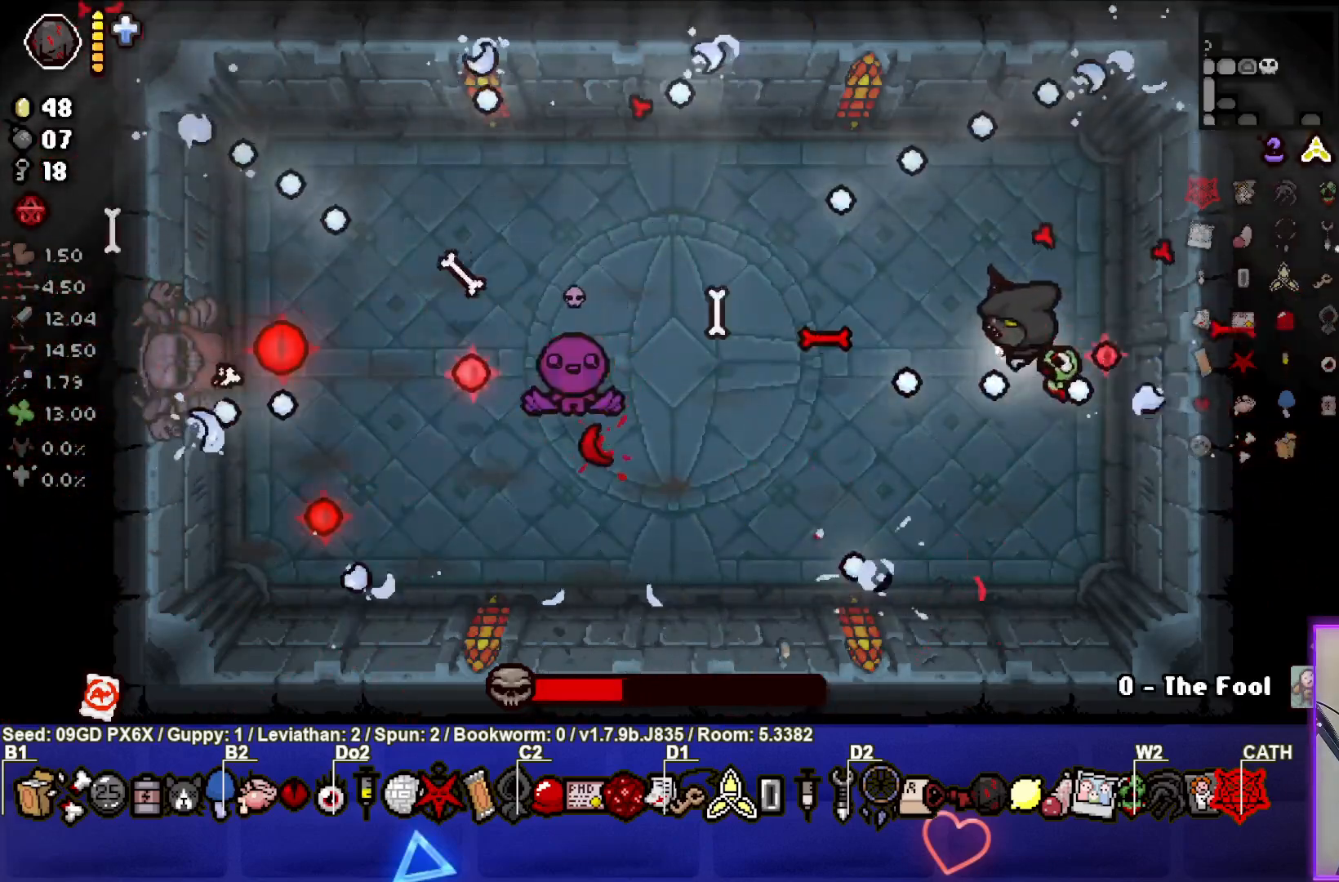
{"buttons": ["SQUARE"], "left_stick": "down-right", "events": [[50, "left_stick", "up-left"], [317, "left_stick", "down-left"], [450, "left_stick", "down-right"]]}
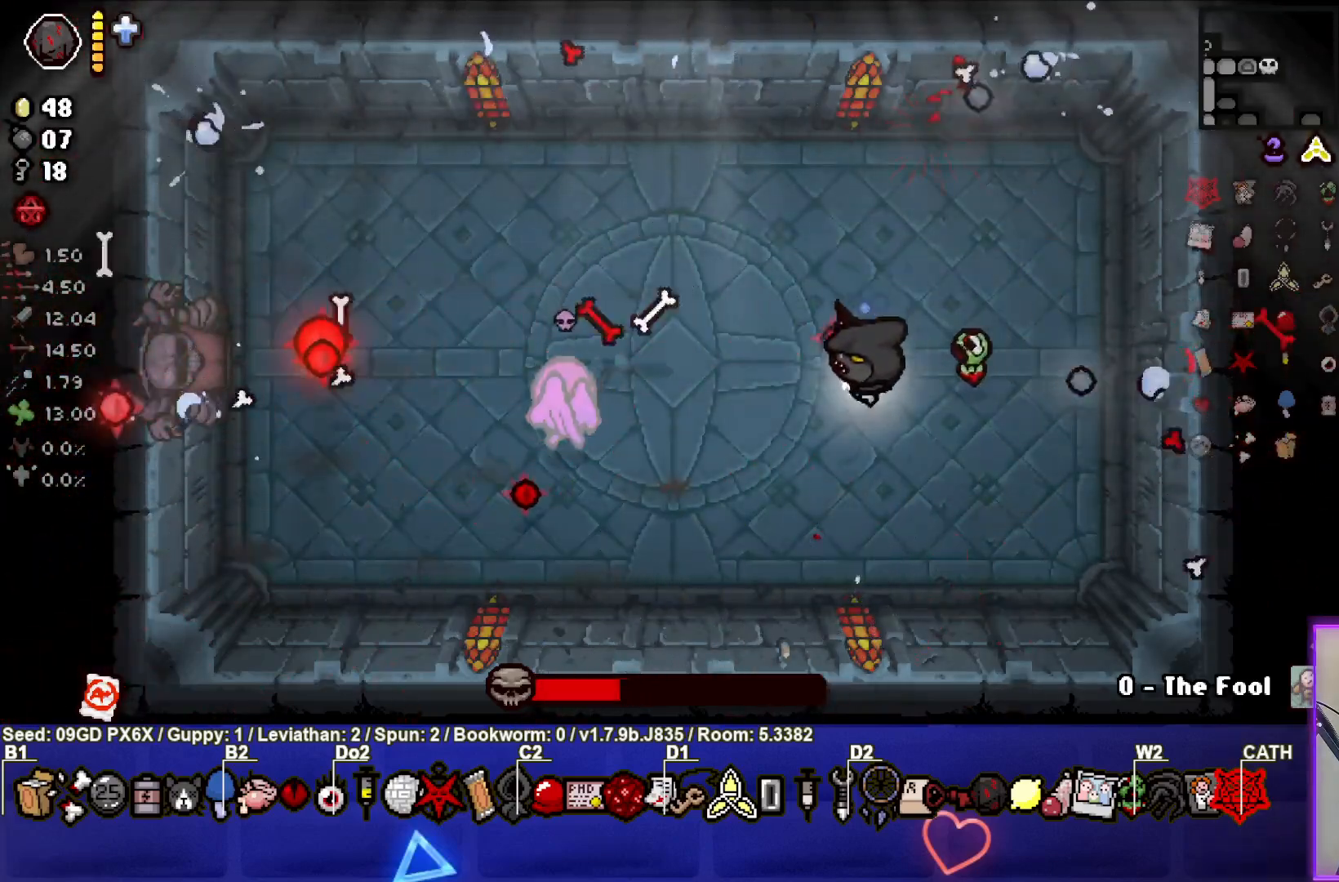
{"buttons": [], "left_stick": "center", "events": [[150, "left_stick", "center"], [250, "left_stick", "right"], [350, "SQUARE", "up"], [400, "left_stick", "center"]]}
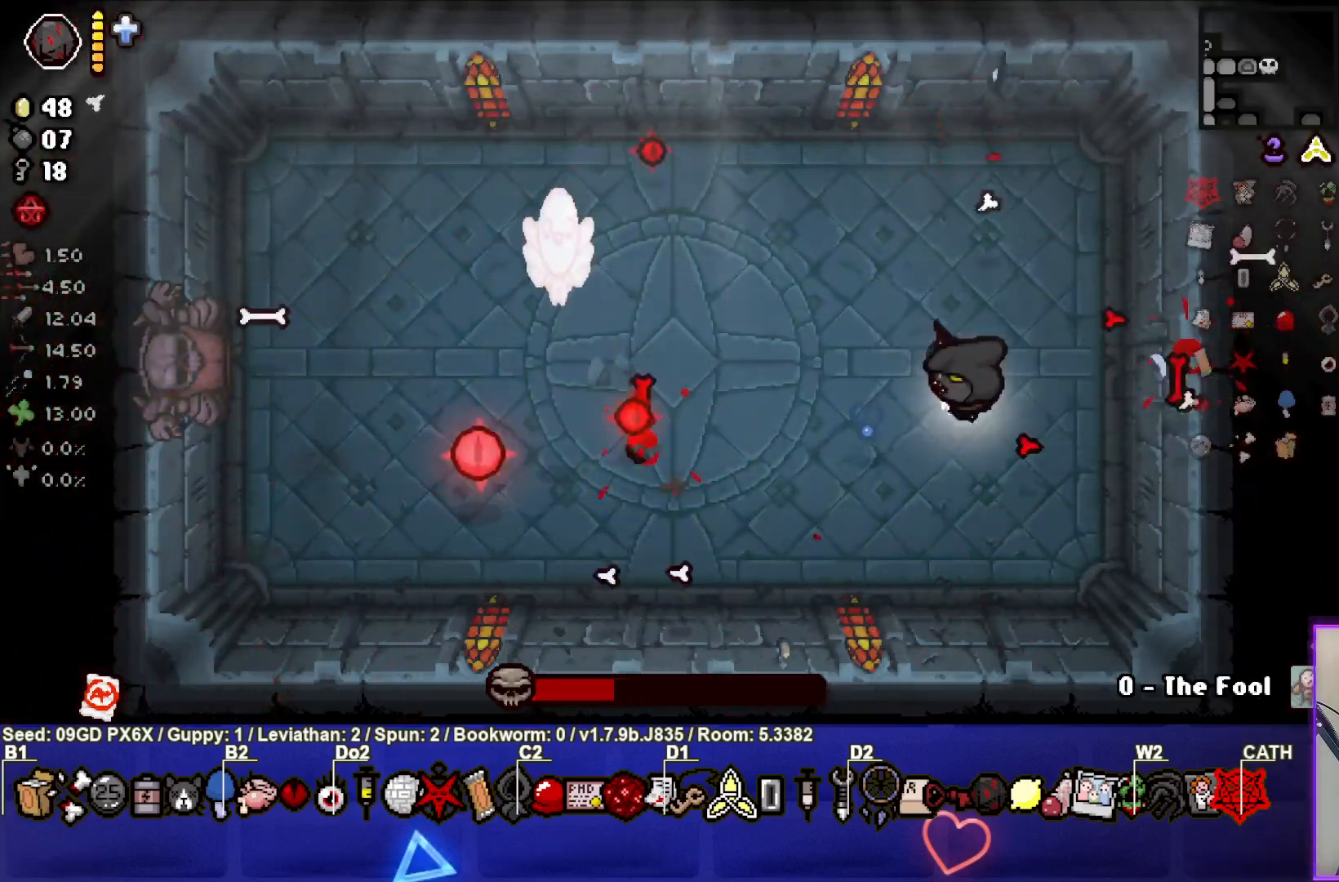
{"buttons": [], "left_stick": "down-left", "events": [[317, "left_stick", "down-left"]]}
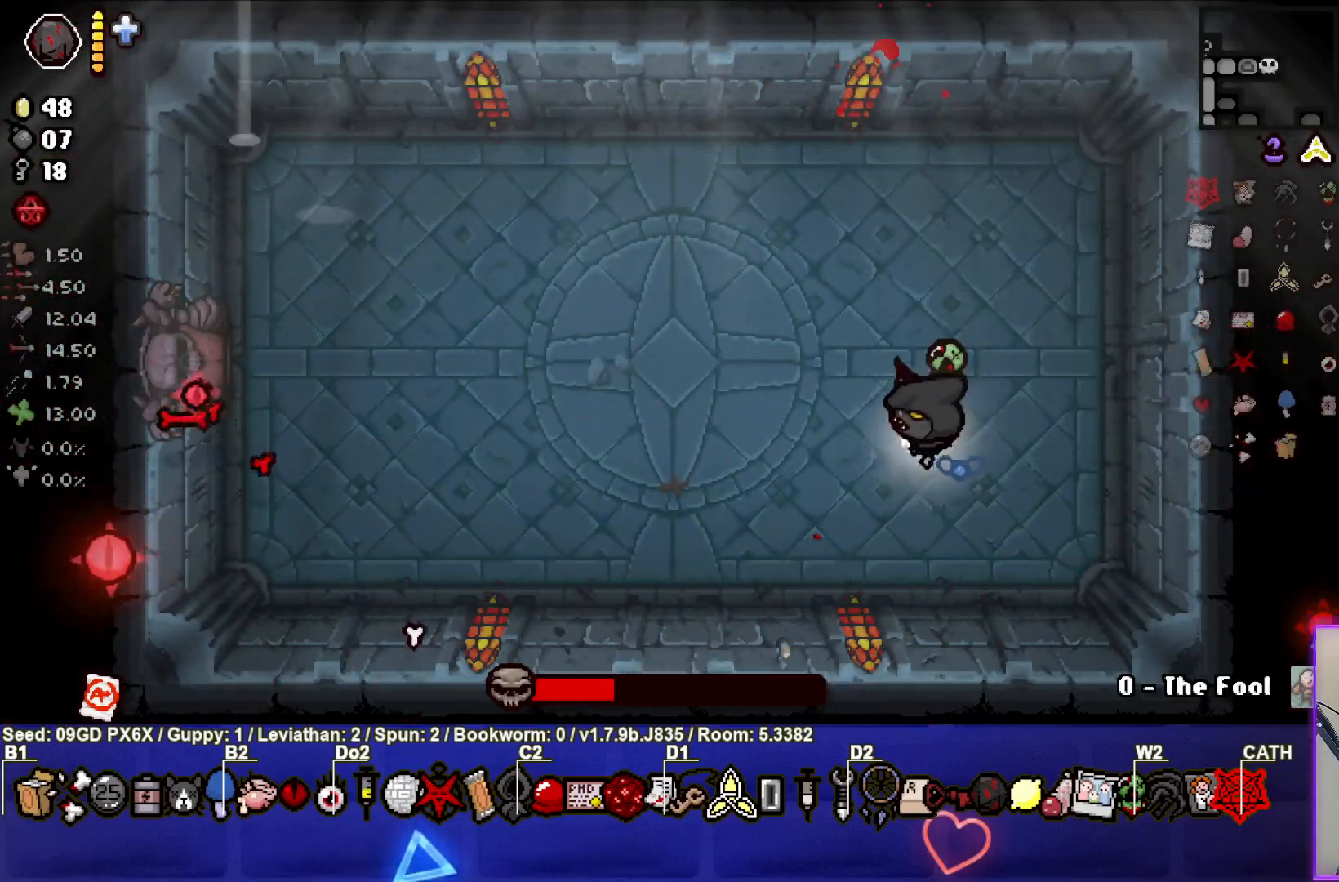
{"buttons": [], "left_stick": "down-left", "events": []}
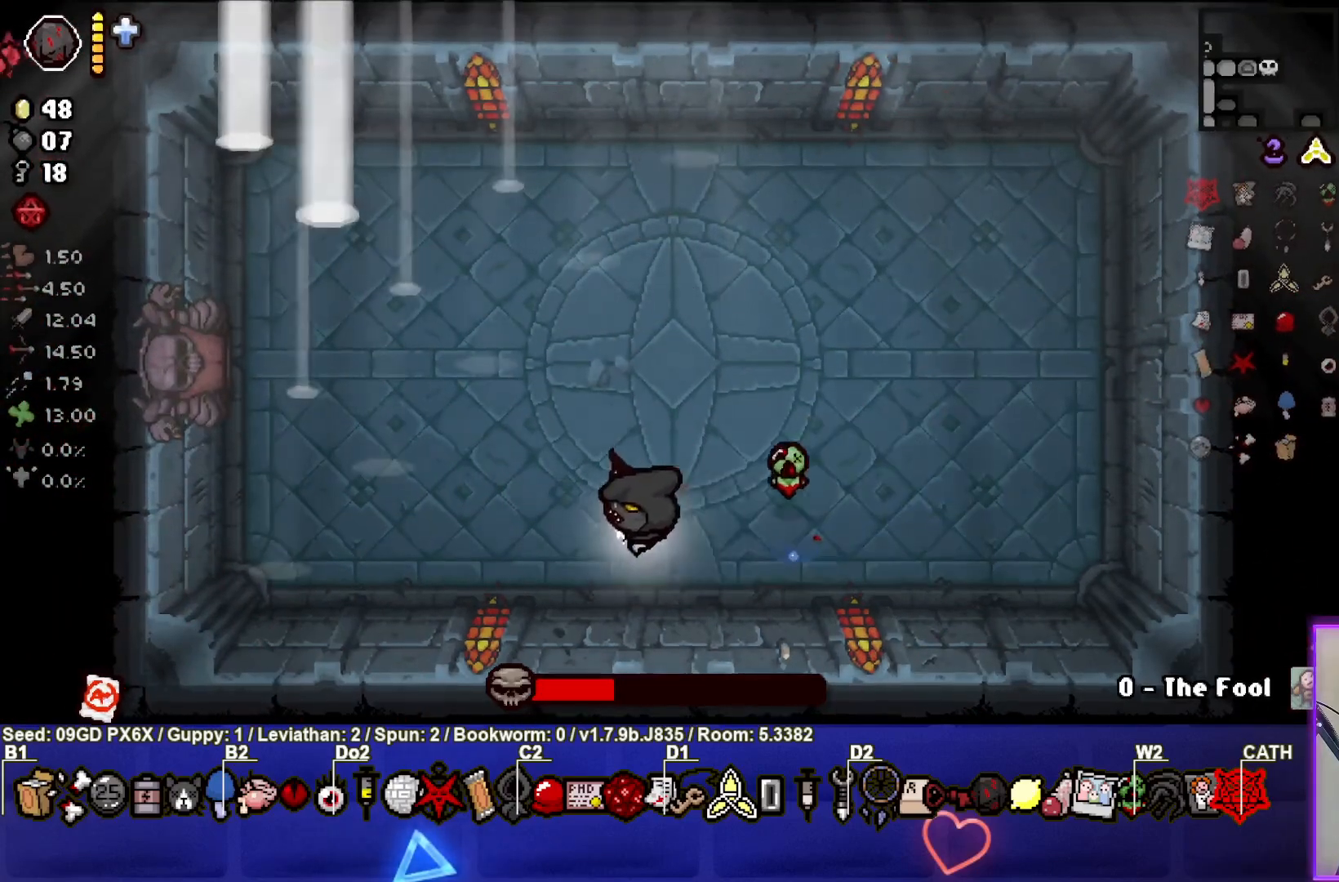
{"buttons": [], "left_stick": "center", "events": [[400, "left_stick", "center"]]}
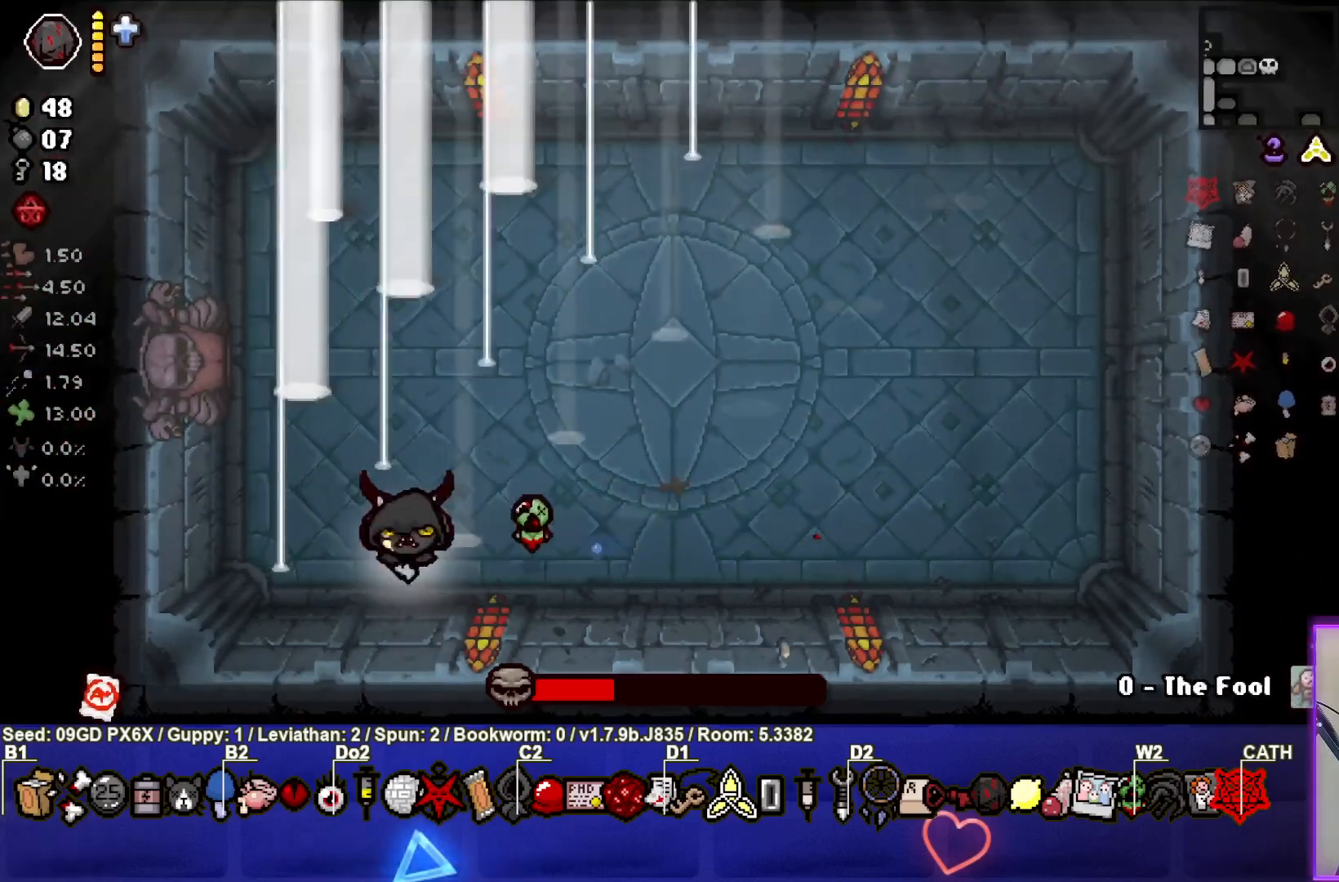
{"buttons": [], "left_stick": "center", "events": [[33, "left_stick", "left"], [167, "left_stick", "right"], [450, "left_stick", "center"]]}
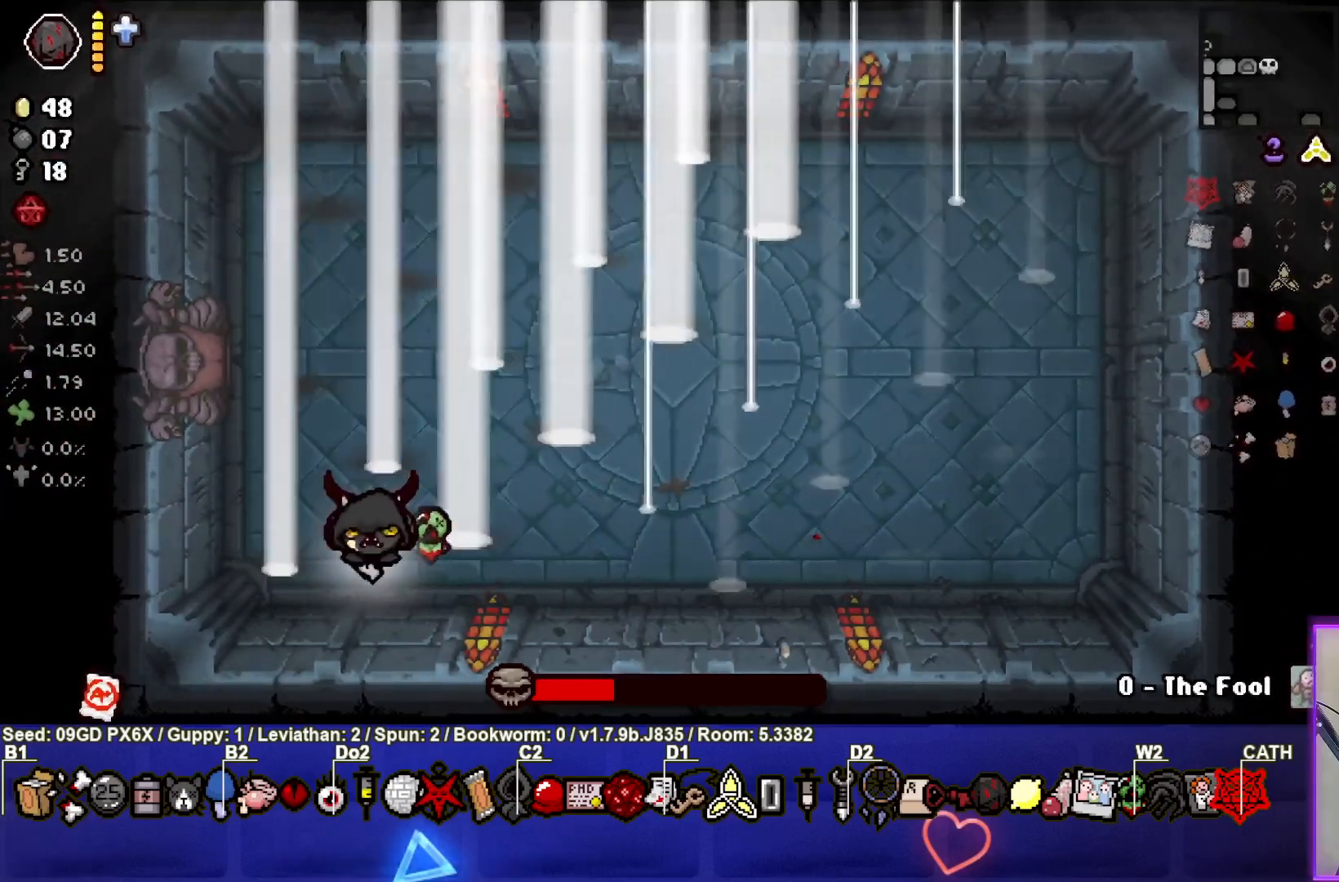
{"buttons": [], "left_stick": "up-left", "events": [[500, "left_stick", "up-left"]]}